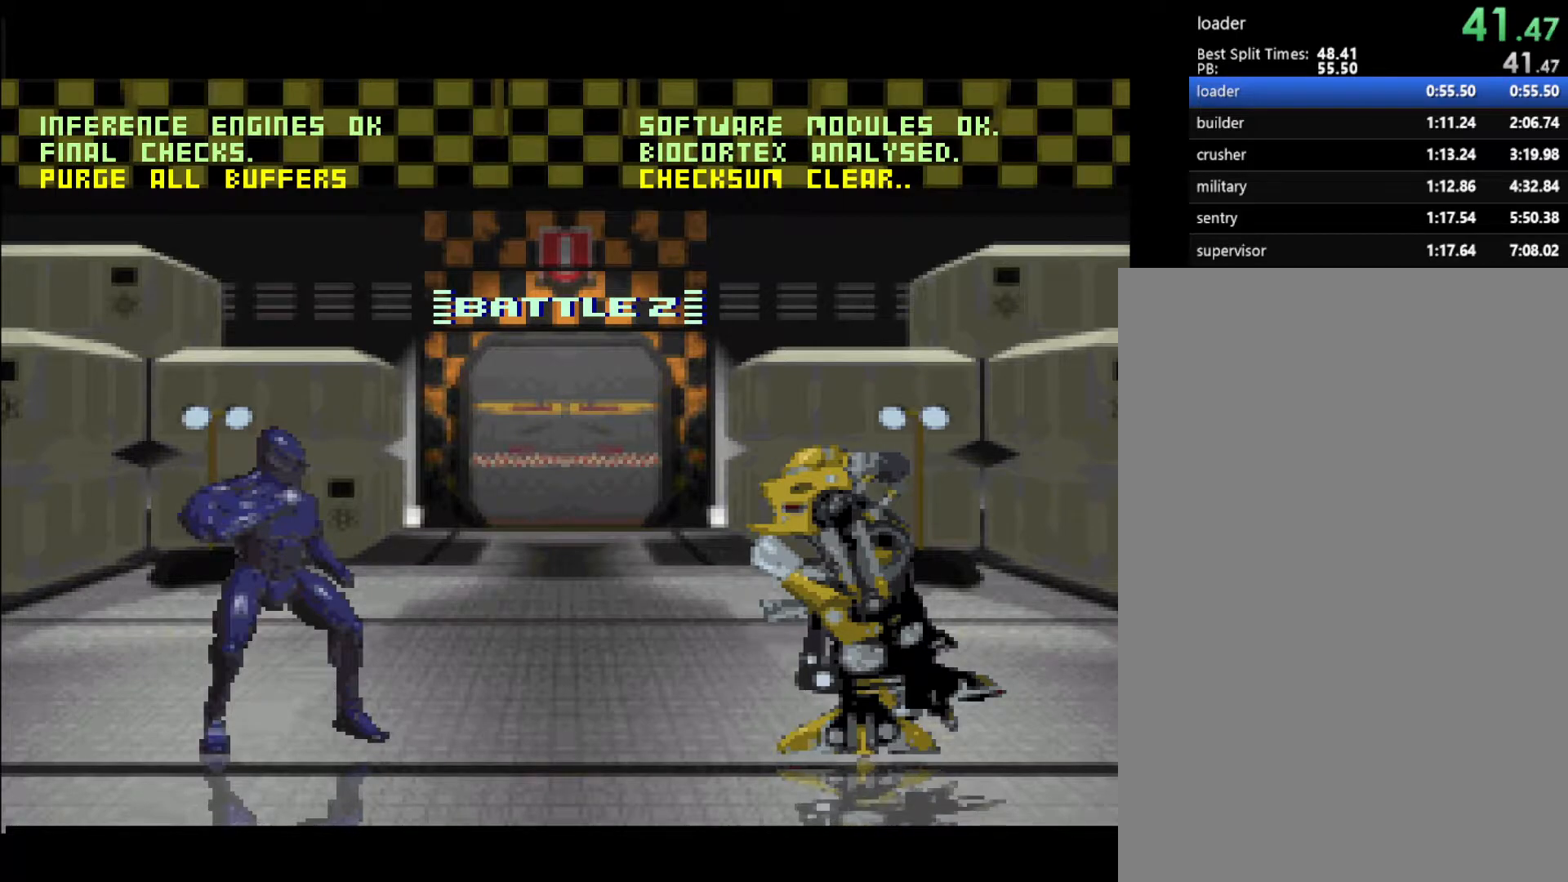
Gameplay with a controller (Xbox layout); each line is a JSON object with the inputs held at the frame after it. "events" lists button and stick changes between this image and that frame as [ms after this image, input, new state], when the widget could be followed in between. Not read: left_stick right_stick.
{"buttons": ["DPAD_LEFT"], "events": [[17, "DPAD_LEFT", "down"]]}
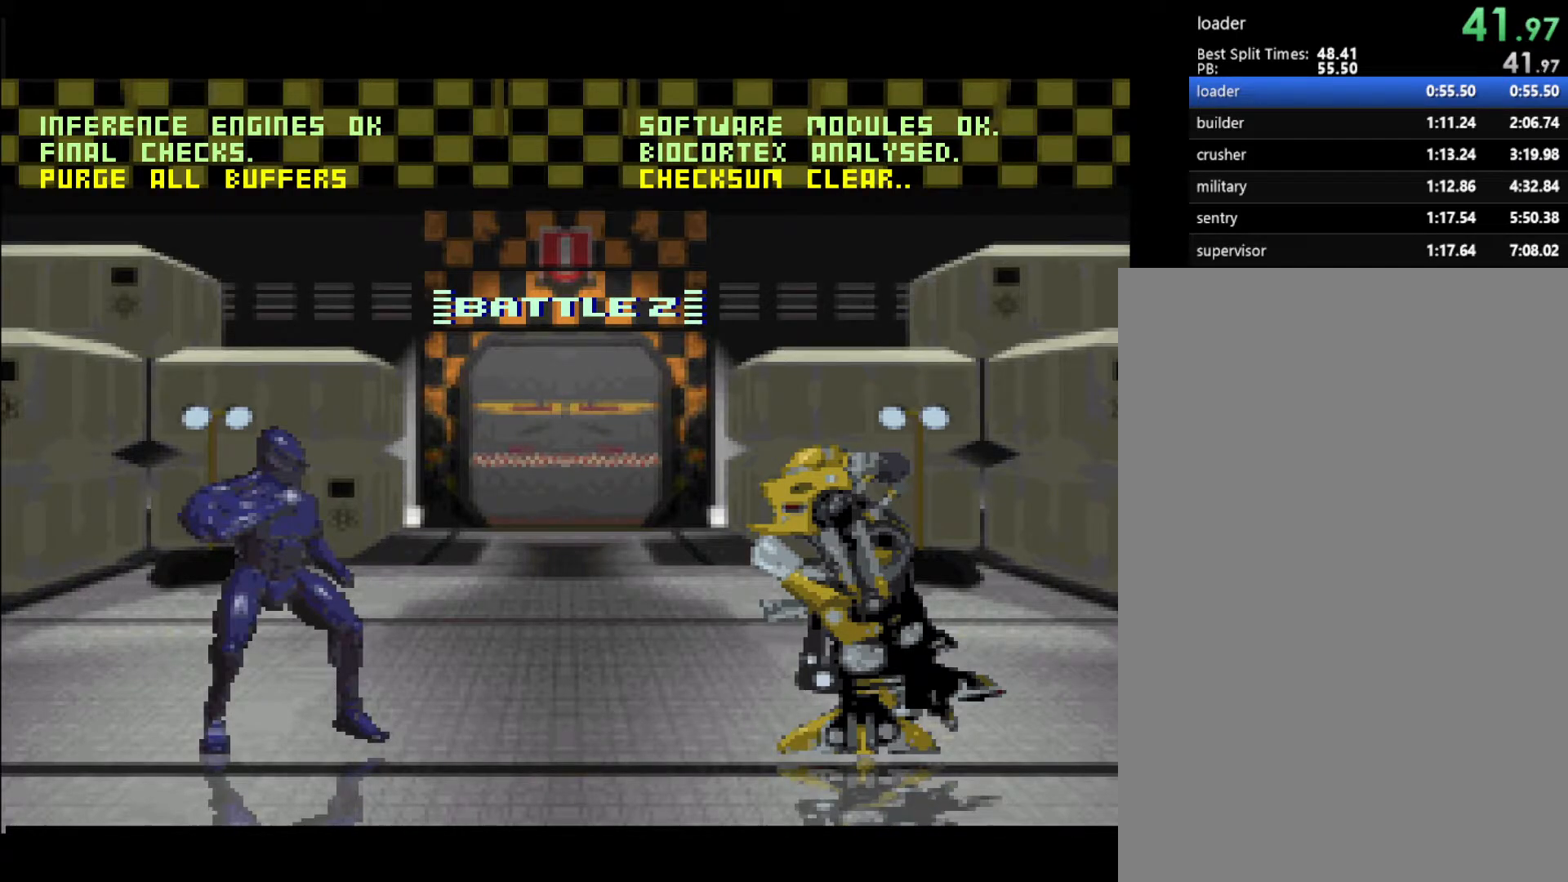
{"buttons": ["DPAD_LEFT"], "events": []}
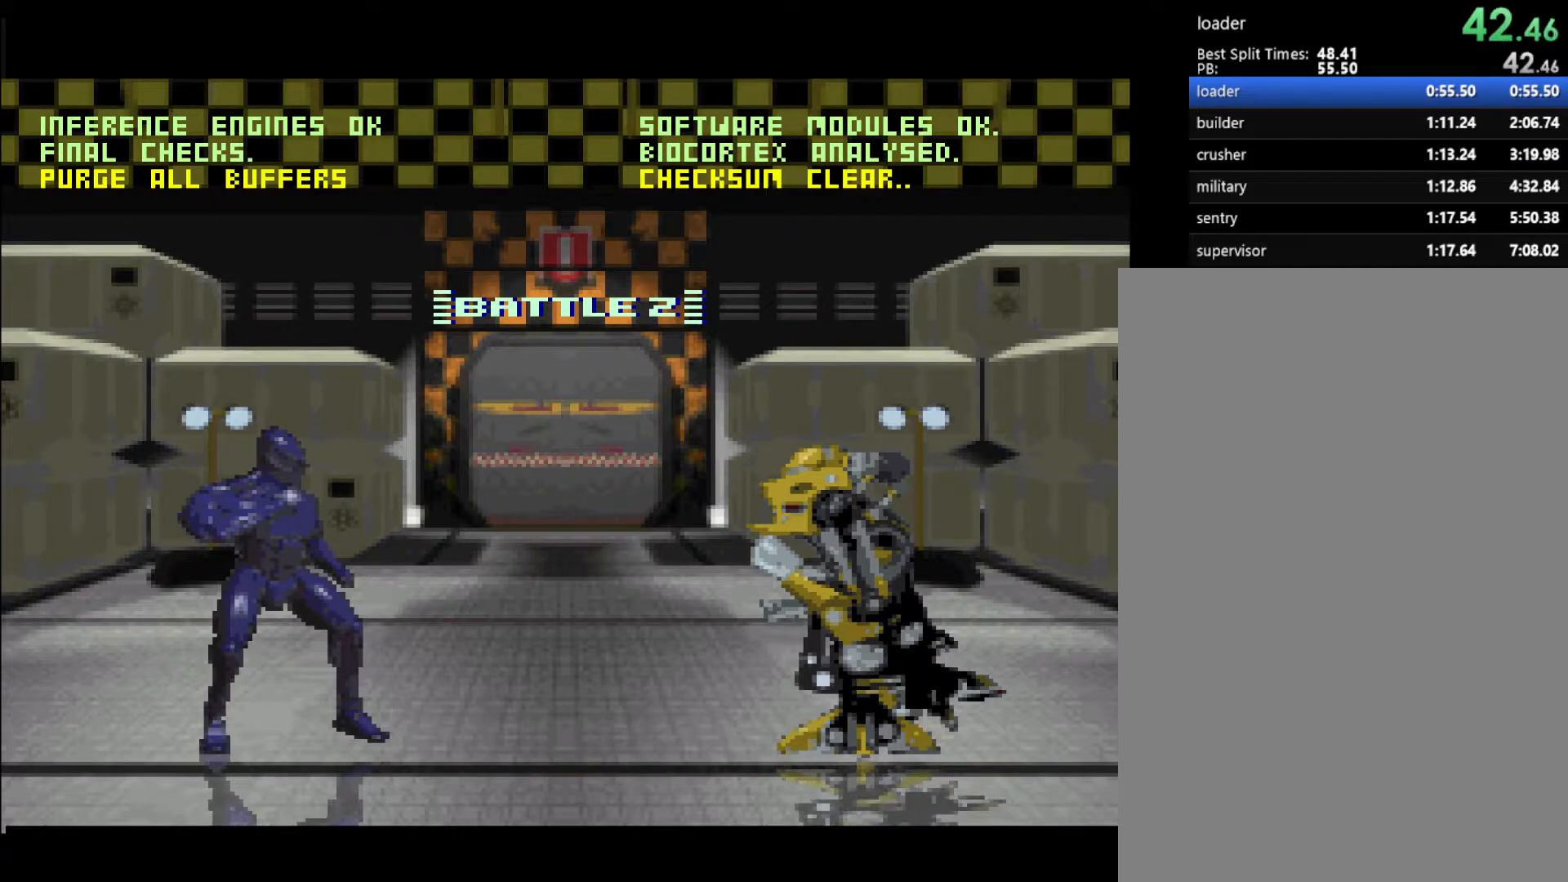
{"buttons": ["DPAD_LEFT"], "events": []}
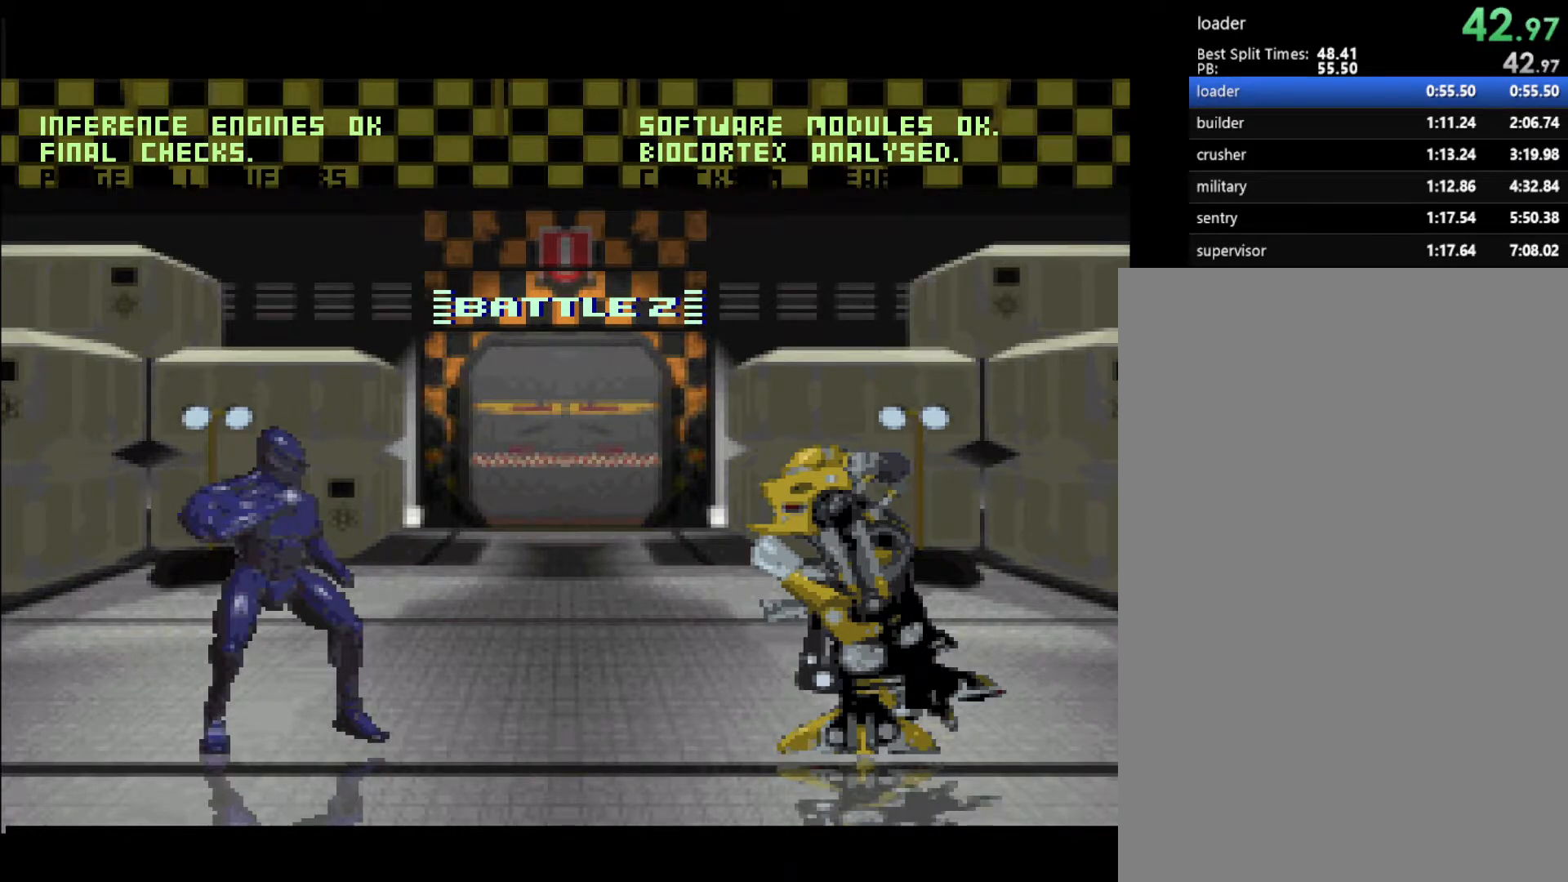
{"buttons": ["DPAD_LEFT"], "events": []}
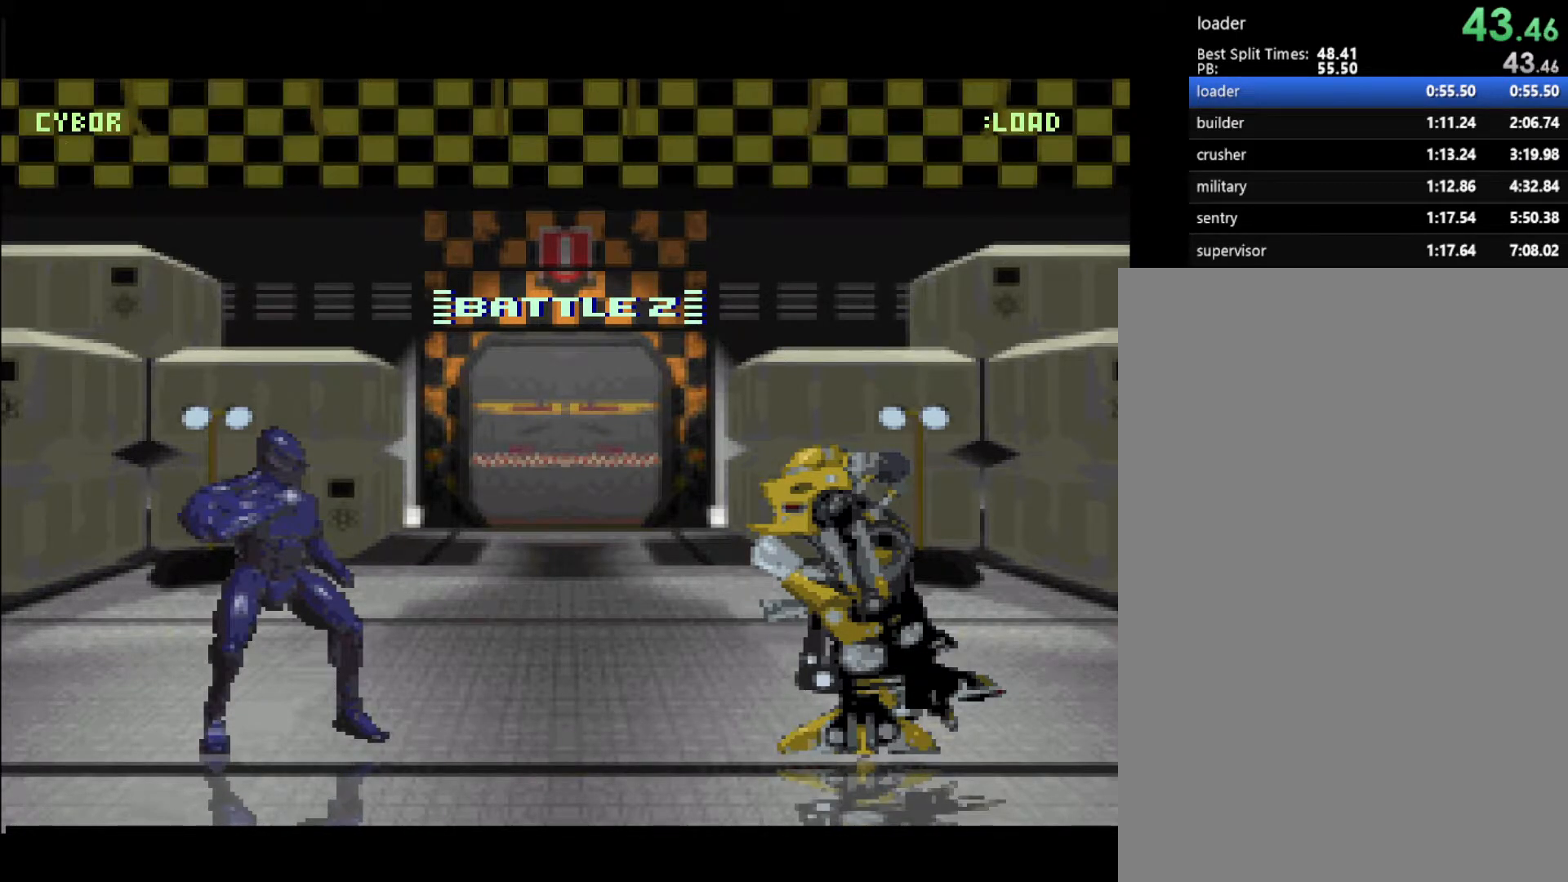
{"buttons": ["DPAD_RIGHT"], "events": [[333, "DPAD_LEFT", "up"], [433, "DPAD_RIGHT", "down"]]}
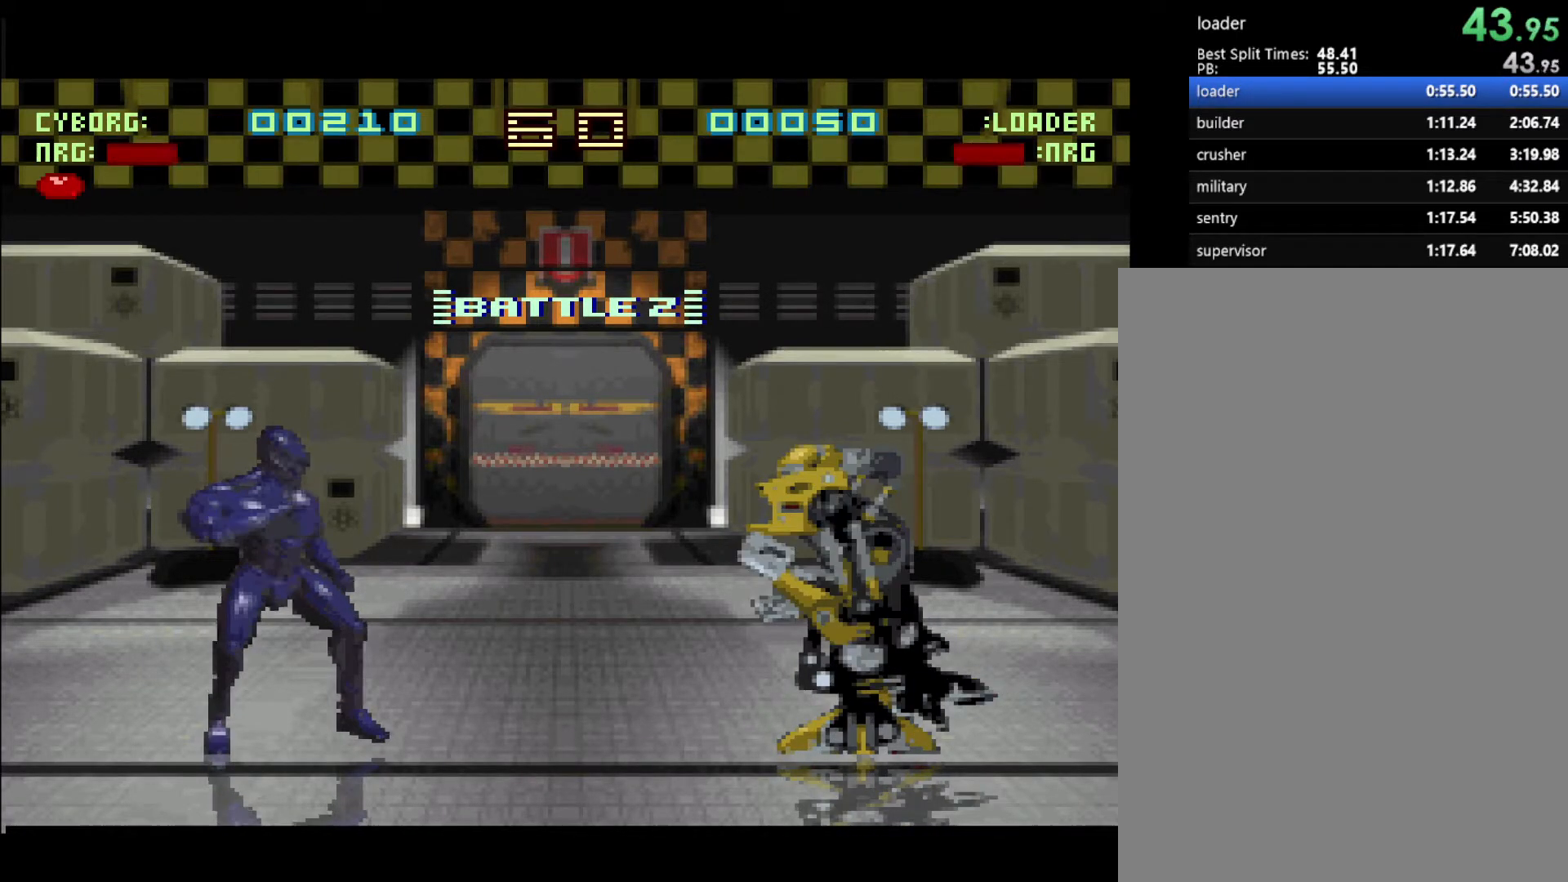
{"buttons": ["DPAD_LEFT"], "events": [[133, "DPAD_RIGHT", "up"], [200, "L1", "down"], [417, "L1", "up"], [500, "DPAD_LEFT", "down"]]}
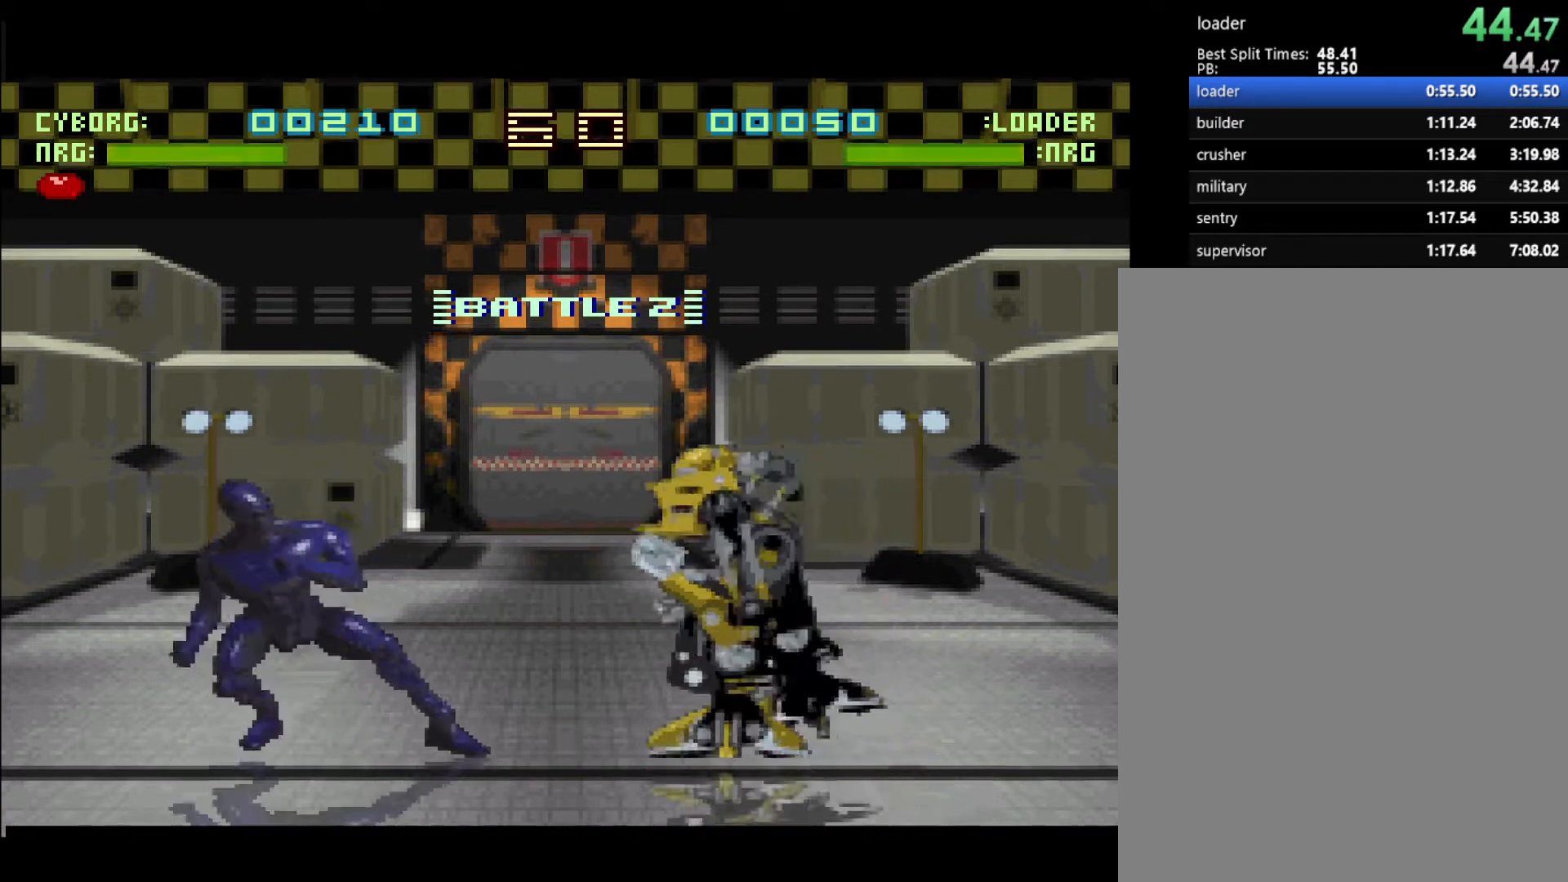
{"buttons": ["DPAD_RIGHT"], "events": [[200, "DPAD_LEFT", "up"], [283, "DPAD_RIGHT", "down"]]}
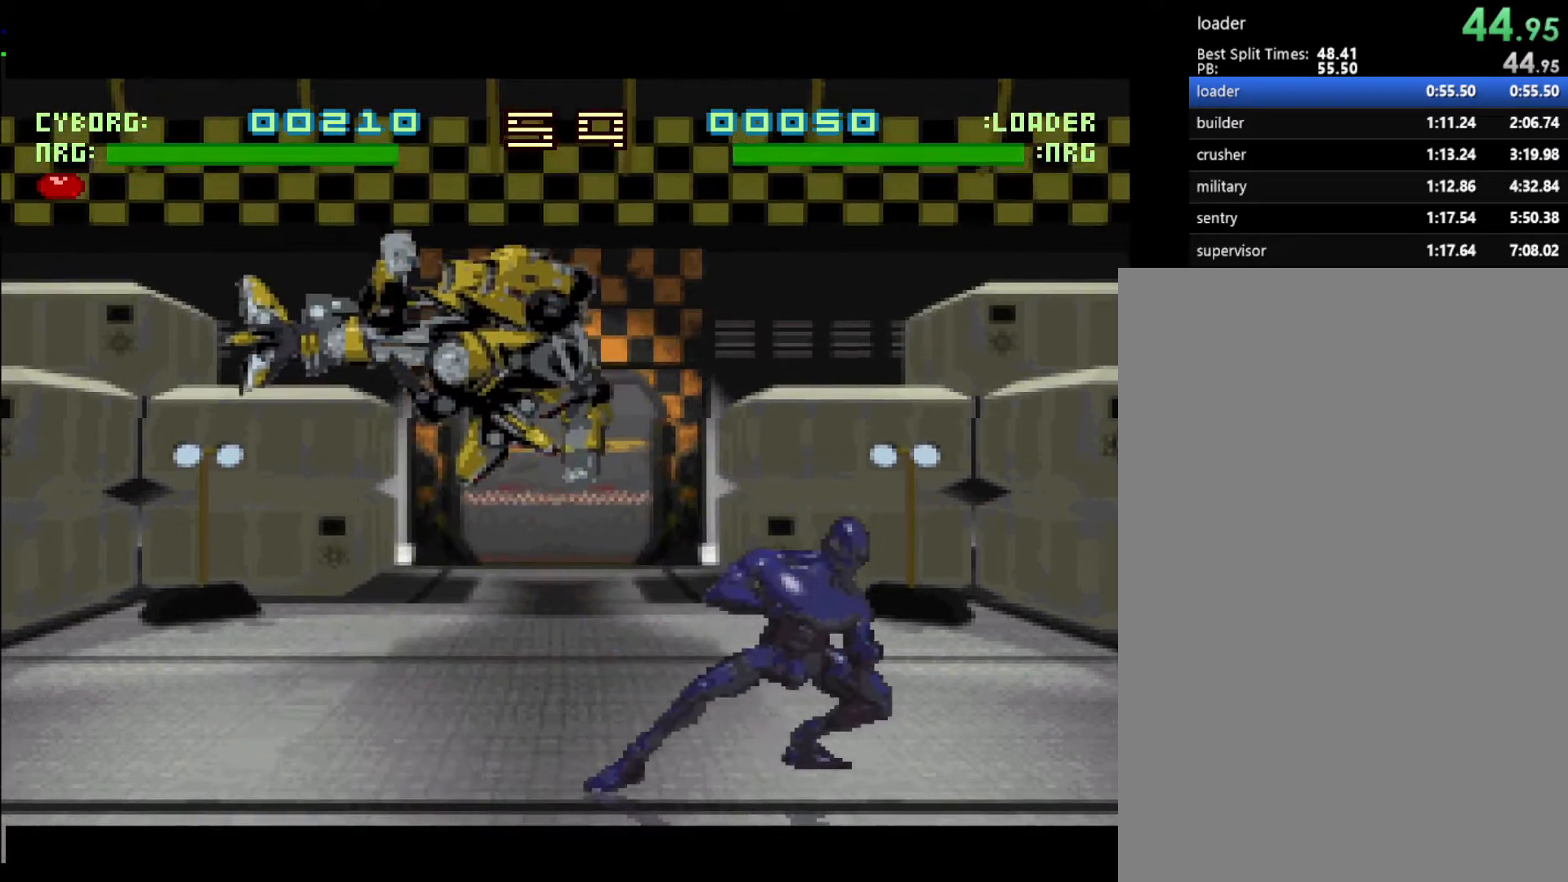
{"buttons": ["DPAD_RIGHT"], "events": [[50, "DPAD_RIGHT", "up"], [150, "L1", "down"], [417, "L1", "up"], [483, "DPAD_RIGHT", "down"]]}
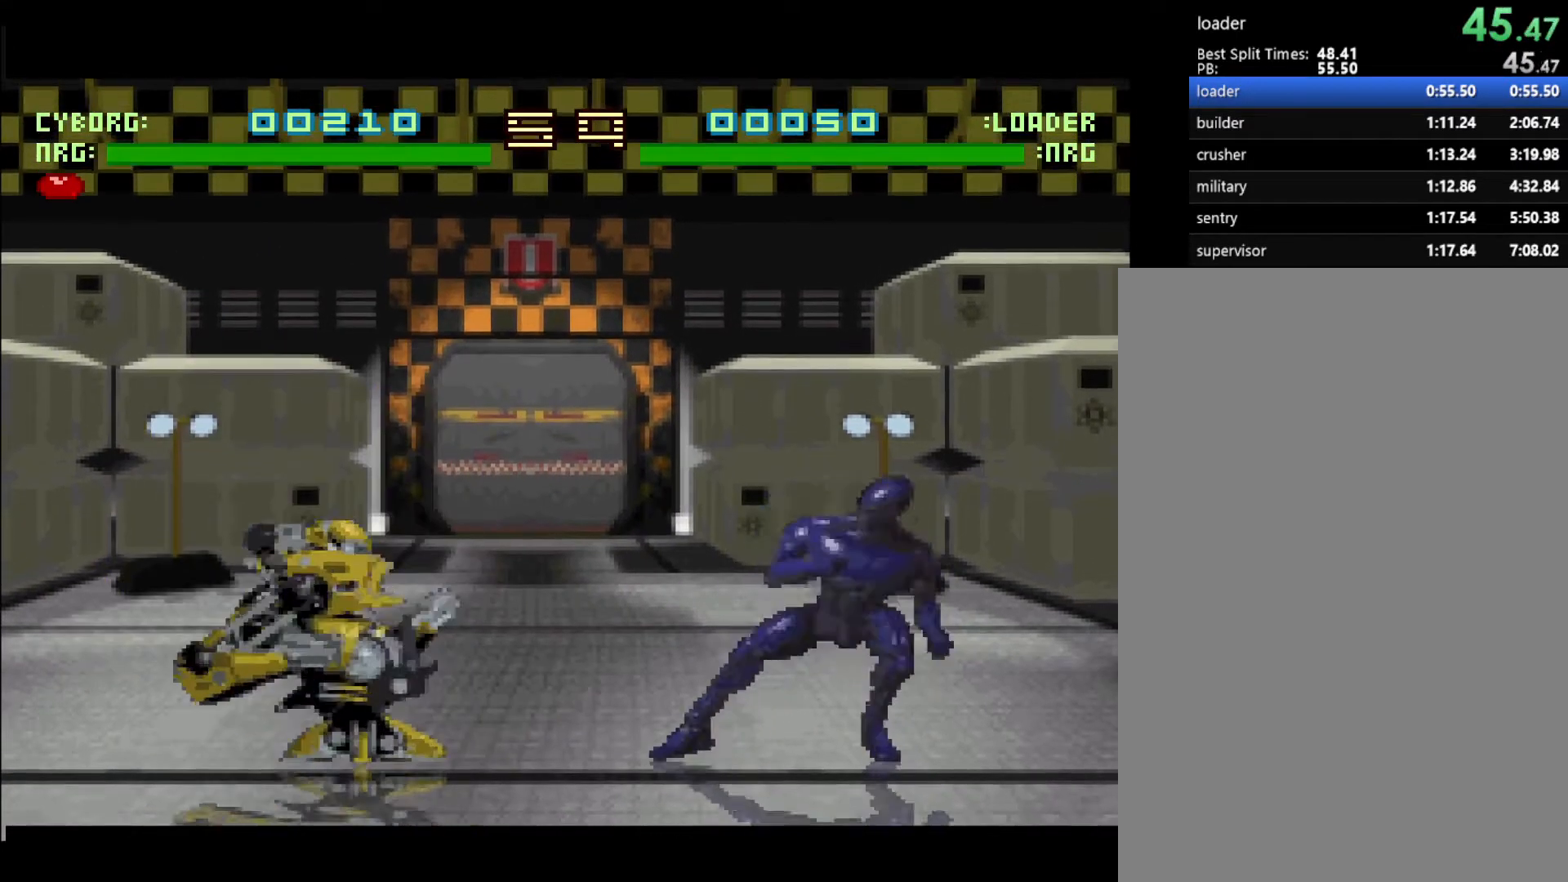
{"buttons": ["DPAD_LEFT"], "events": [[200, "DPAD_RIGHT", "up"], [283, "DPAD_LEFT", "down"]]}
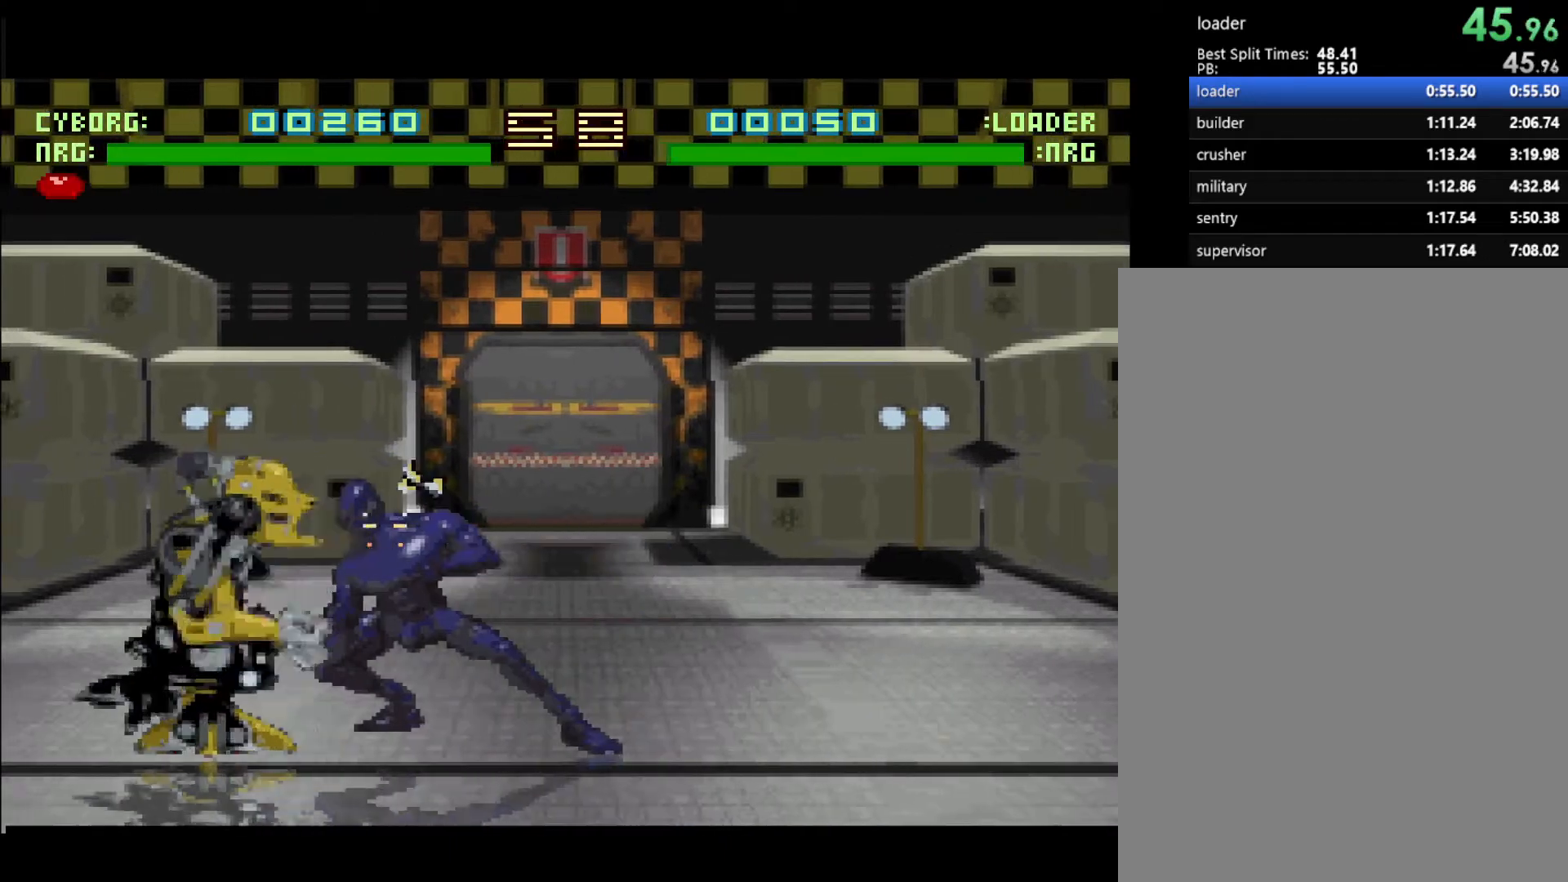
{"buttons": [], "events": [[50, "DPAD_LEFT", "up"], [200, "L1", "down"], [433, "L1", "up"]]}
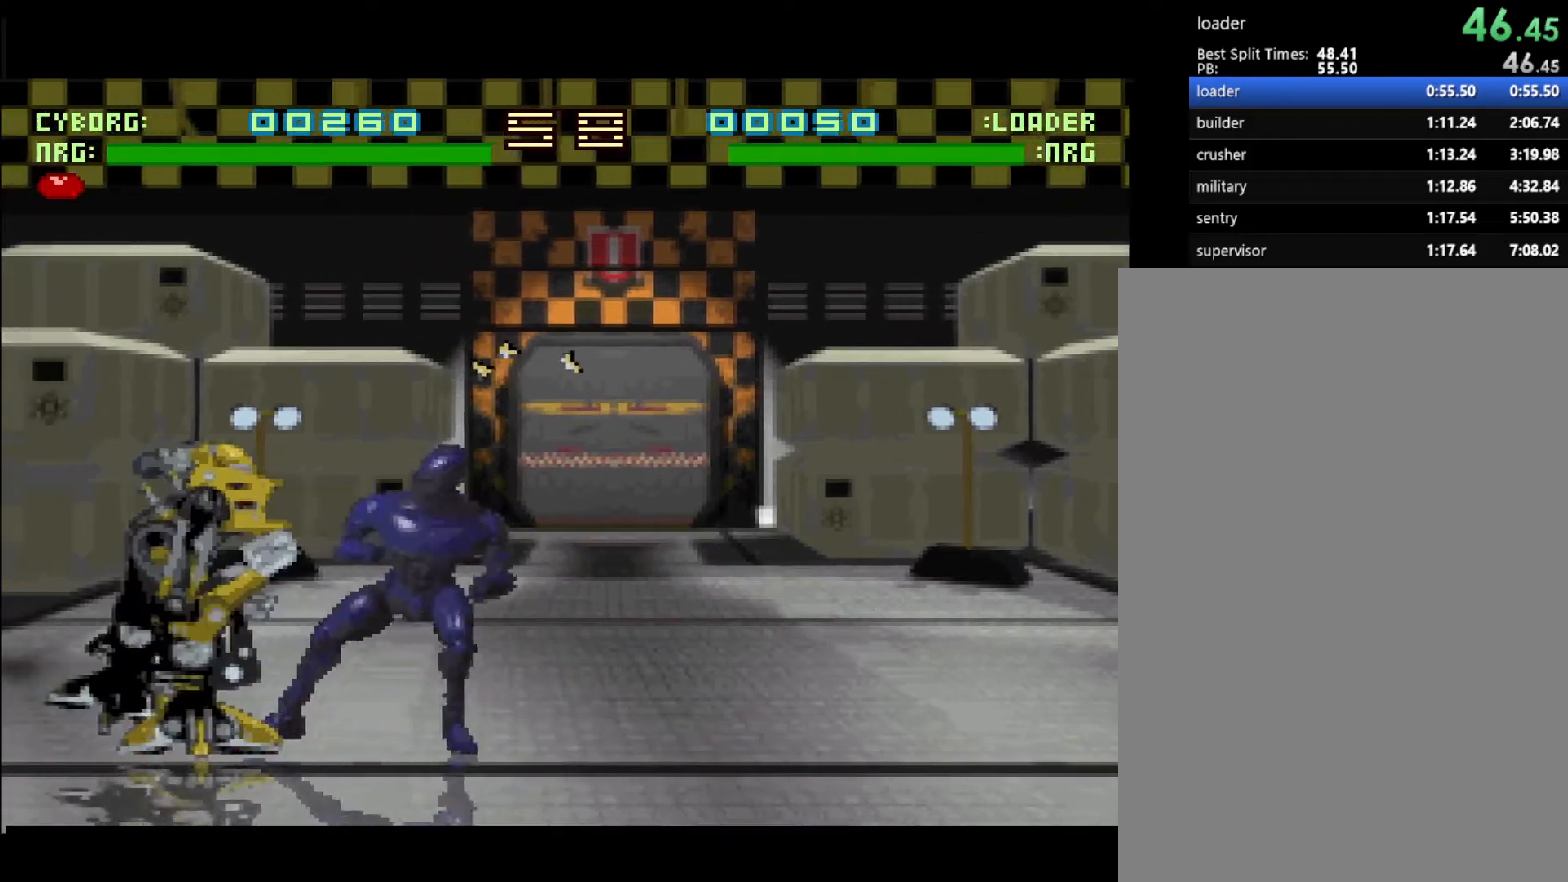
{"buttons": ["DPAD_LEFT"], "events": [[33, "DPAD_RIGHT", "down"], [267, "DPAD_RIGHT", "up"], [367, "DPAD_LEFT", "down"]]}
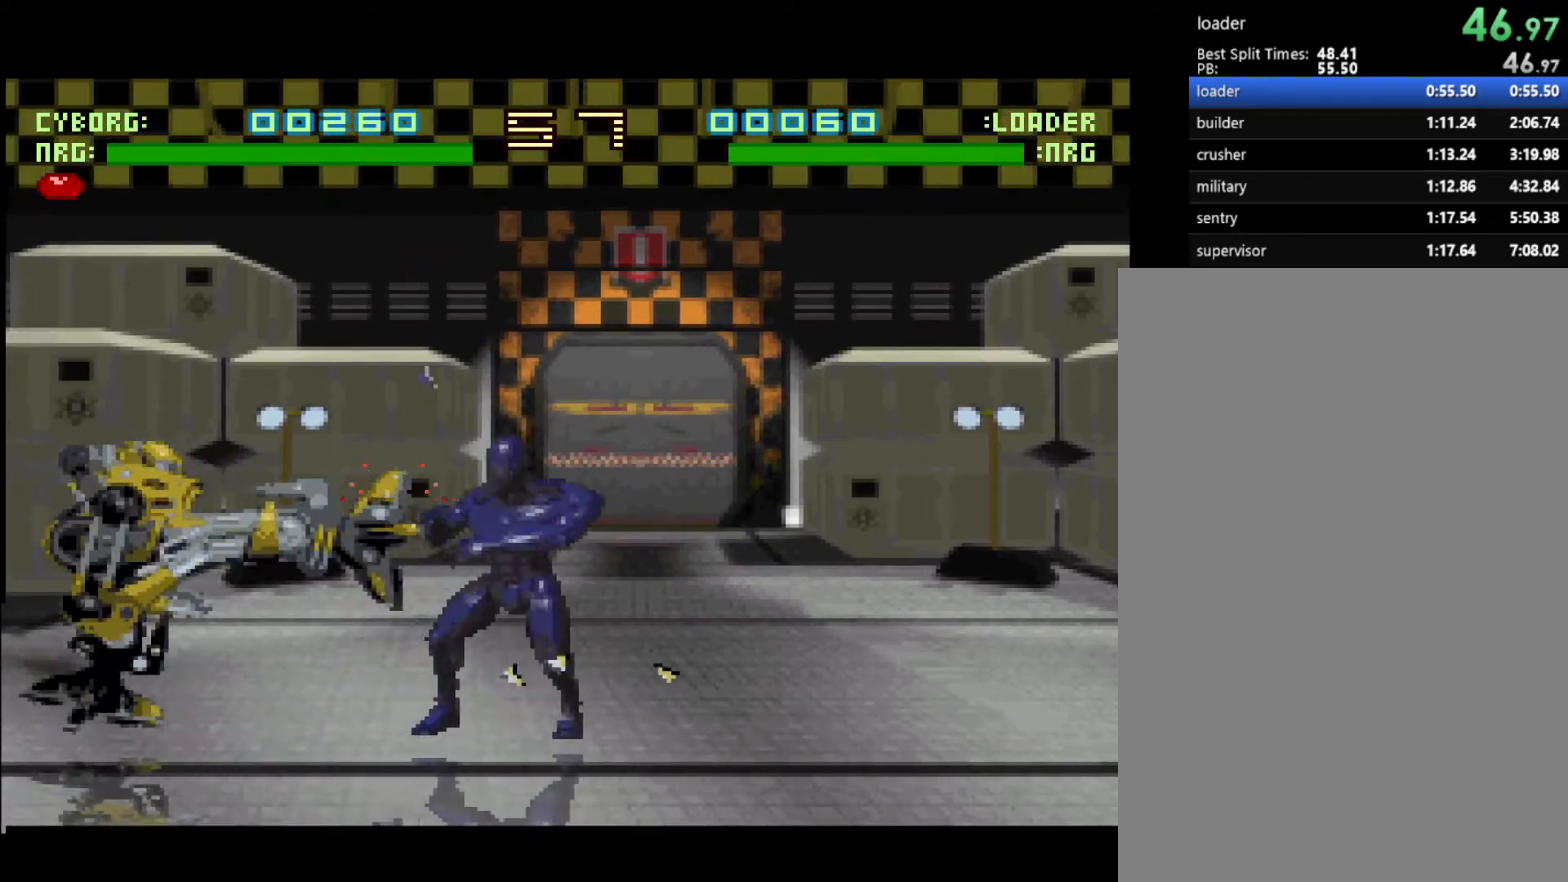
{"buttons": [], "events": [[67, "DPAD_LEFT", "up"], [183, "L1", "down"], [467, "L1", "up"]]}
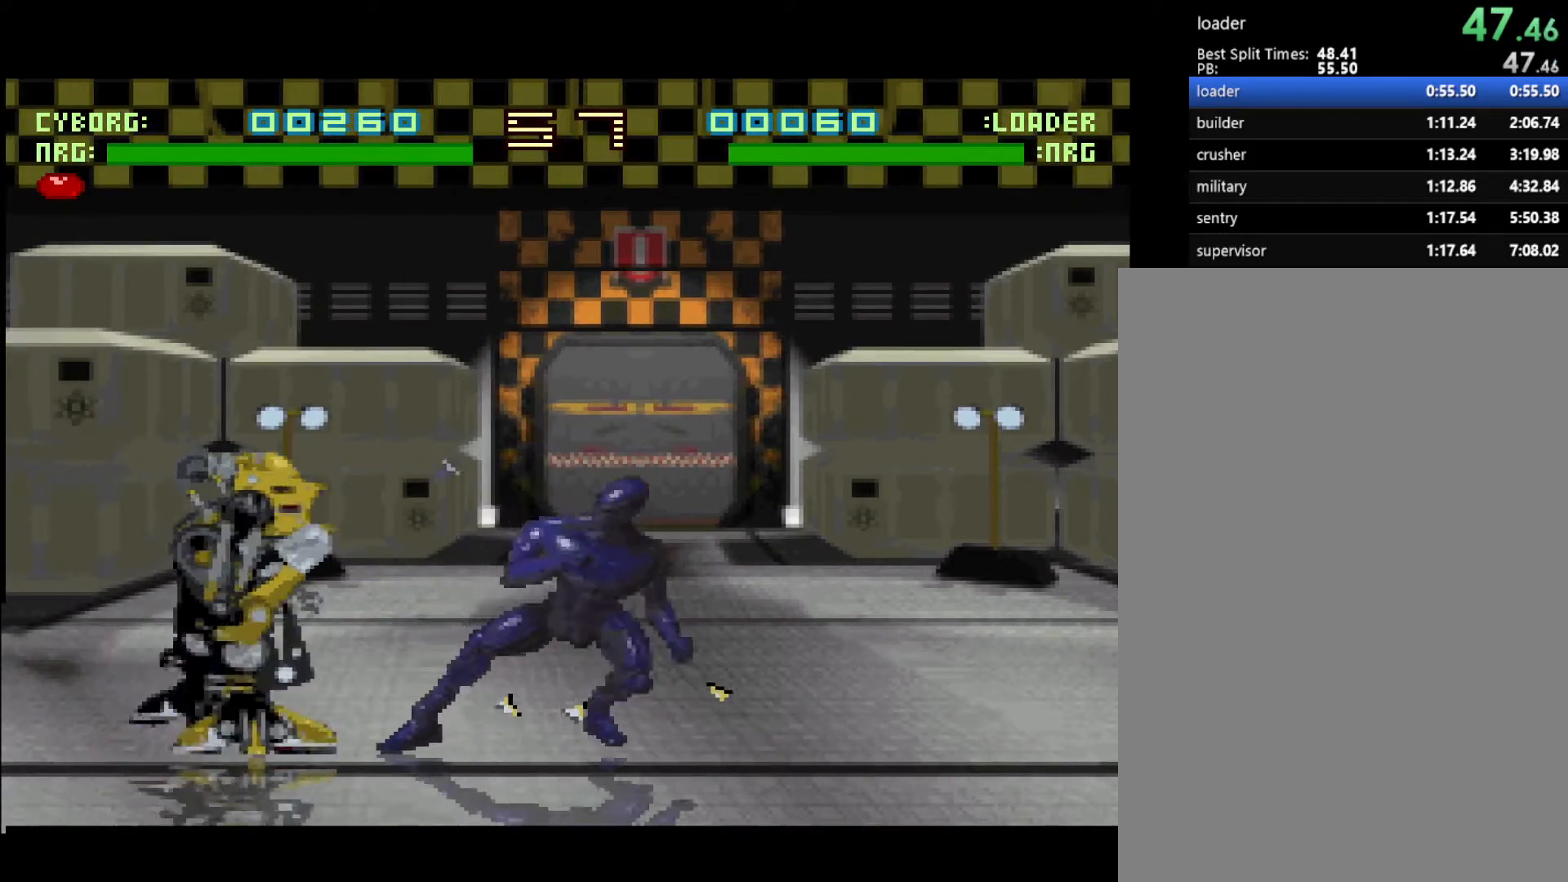
{"buttons": ["DPAD_LEFT"], "events": [[50, "DPAD_RIGHT", "down"], [250, "DPAD_RIGHT", "up"], [367, "DPAD_LEFT", "down"]]}
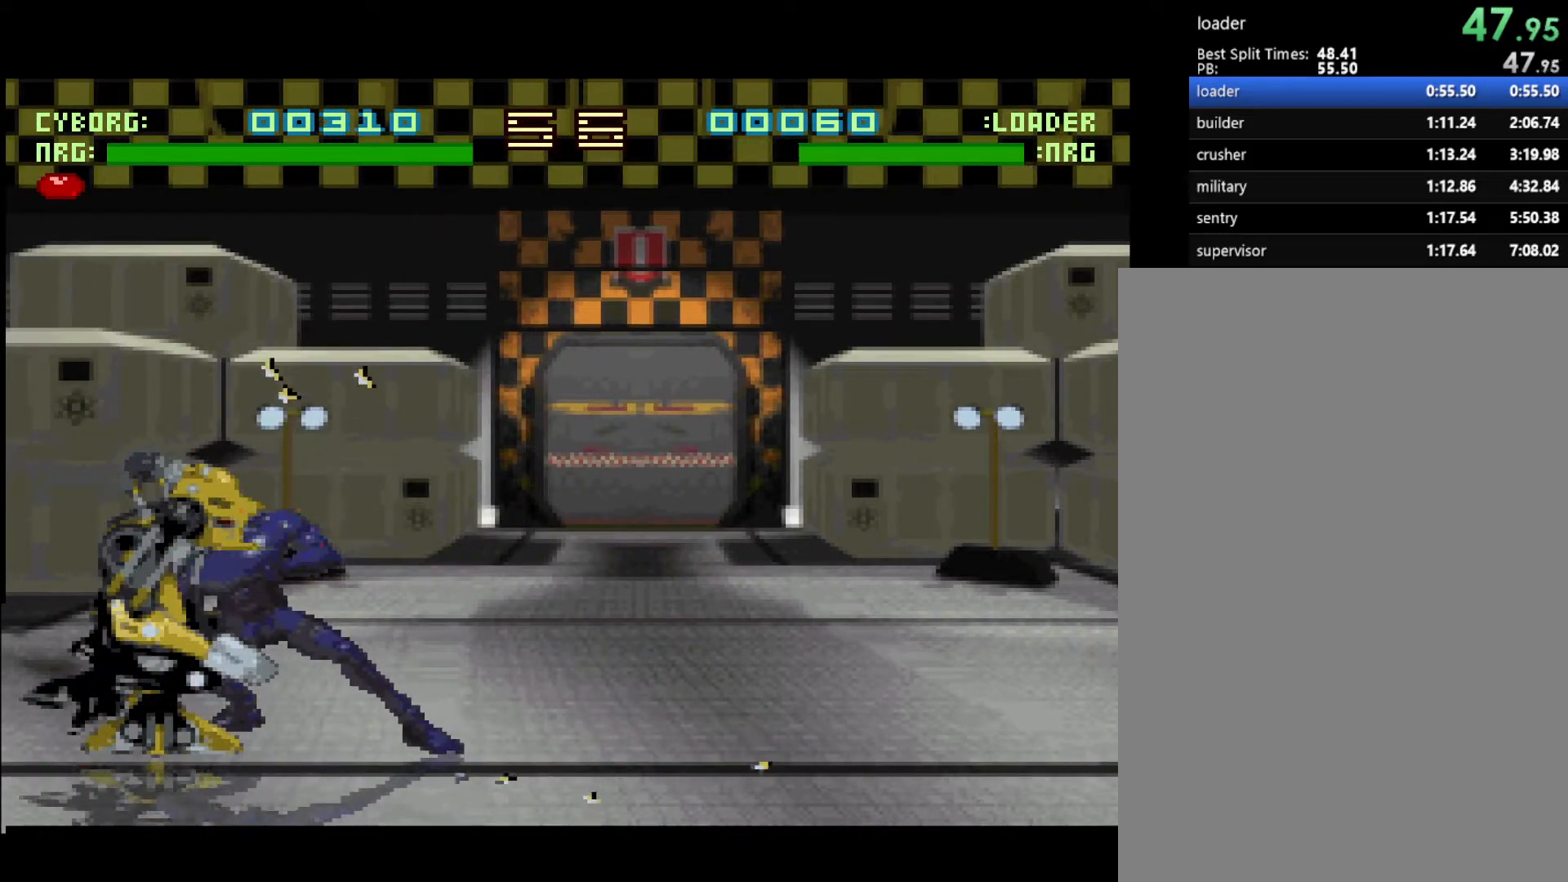
{"buttons": ["L1"], "events": [[100, "DPAD_LEFT", "up"], [283, "L1", "down"]]}
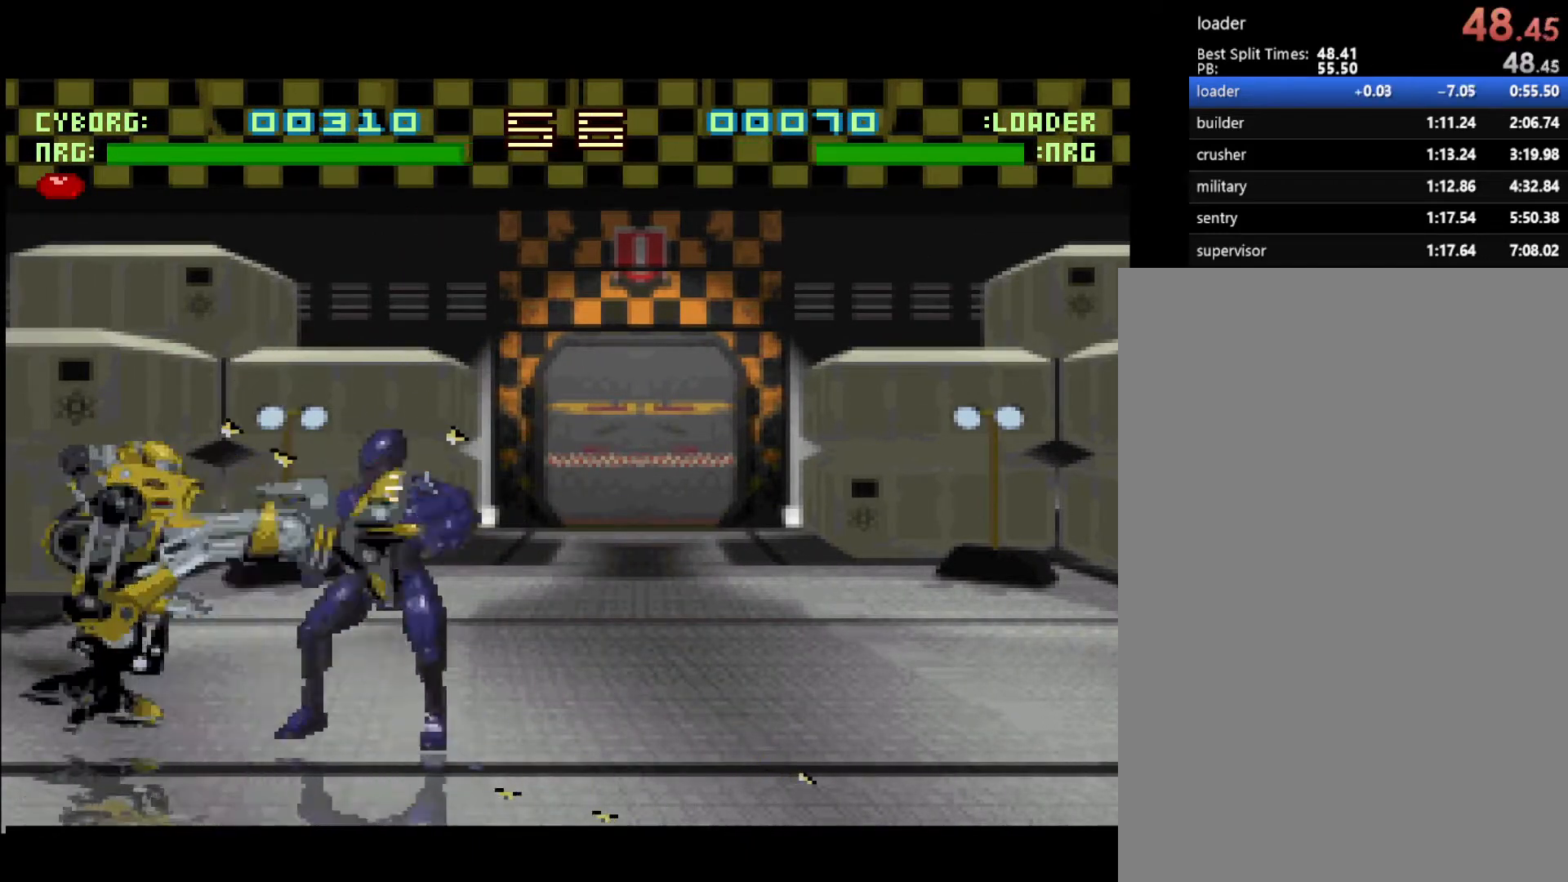
{"buttons": ["DPAD_LEFT"], "events": [[50, "L1", "up"], [167, "DPAD_RIGHT", "down"], [350, "DPAD_RIGHT", "up"], [483, "DPAD_LEFT", "down"]]}
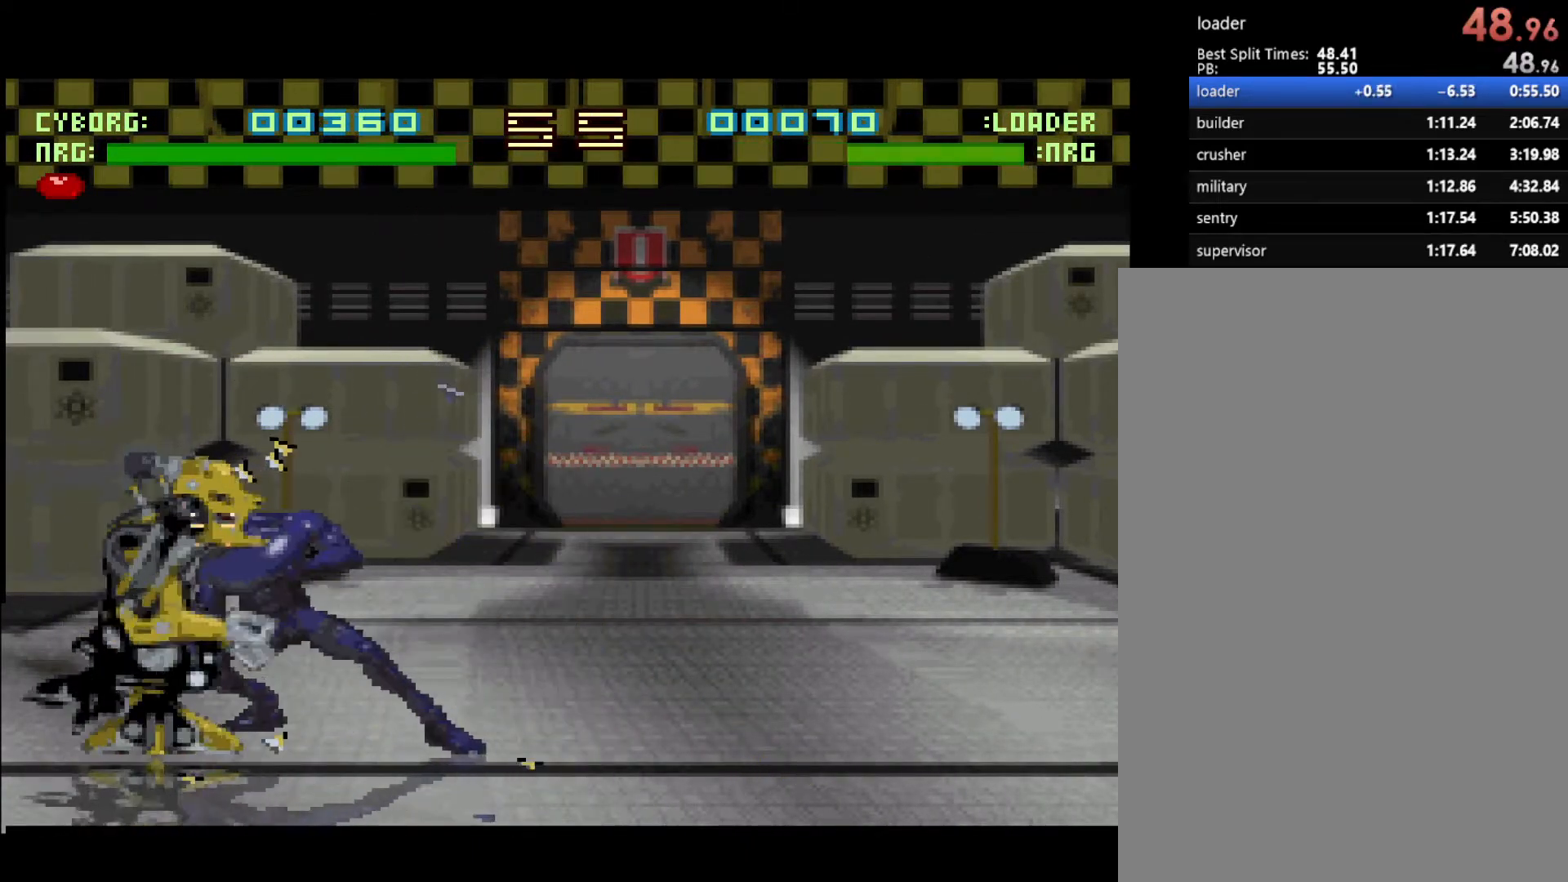
{"buttons": ["L1"], "events": [[233, "DPAD_LEFT", "up"], [500, "L1", "down"]]}
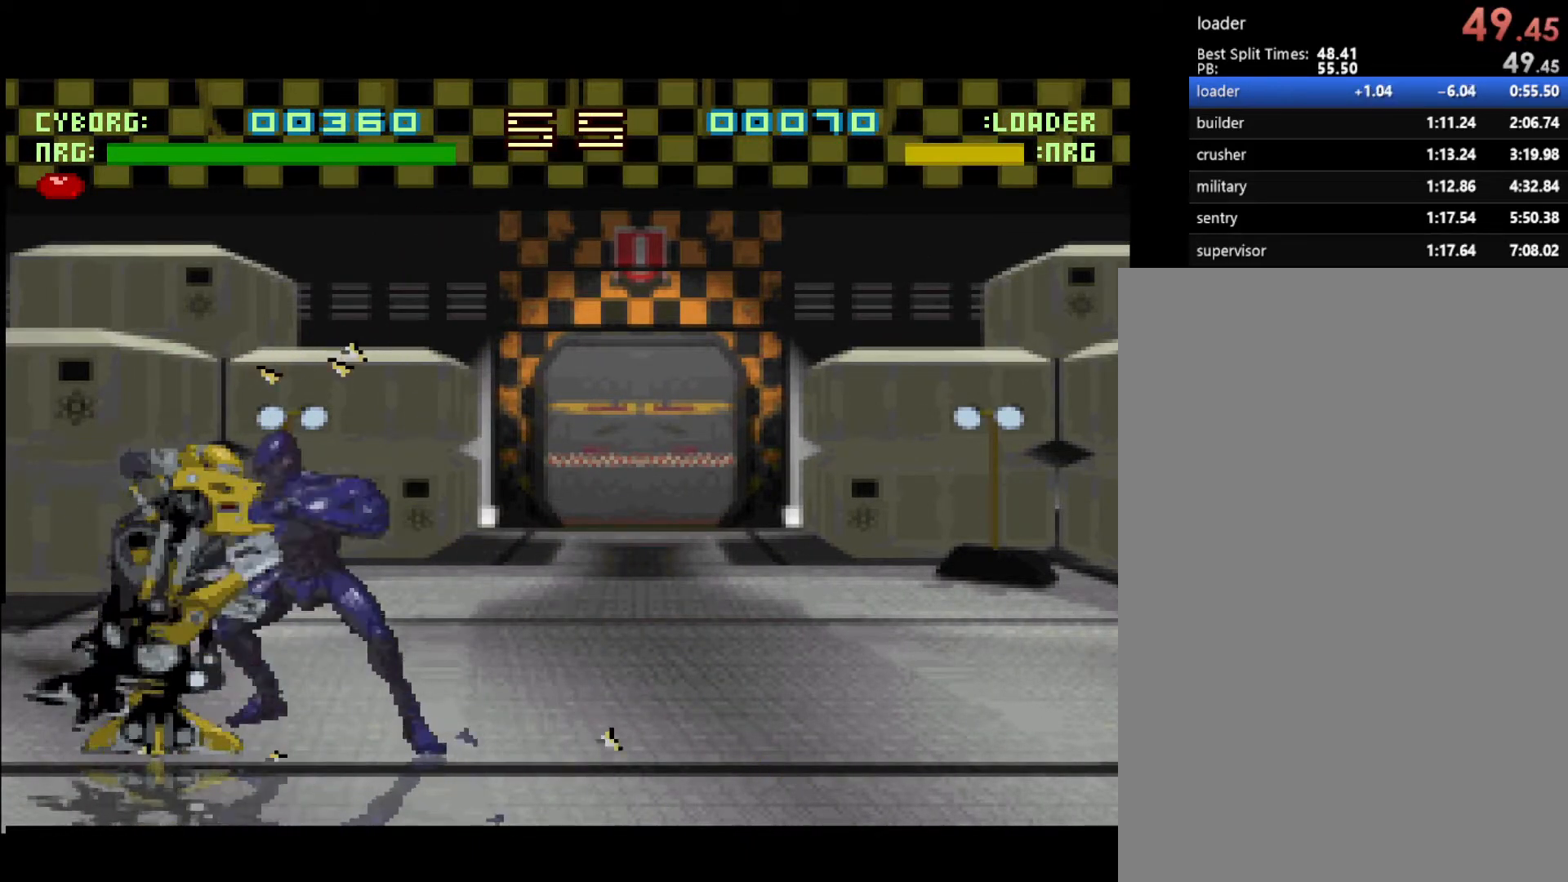
{"buttons": [], "events": [[217, "L1", "up"], [300, "DPAD_RIGHT", "down"], [500, "DPAD_RIGHT", "up"]]}
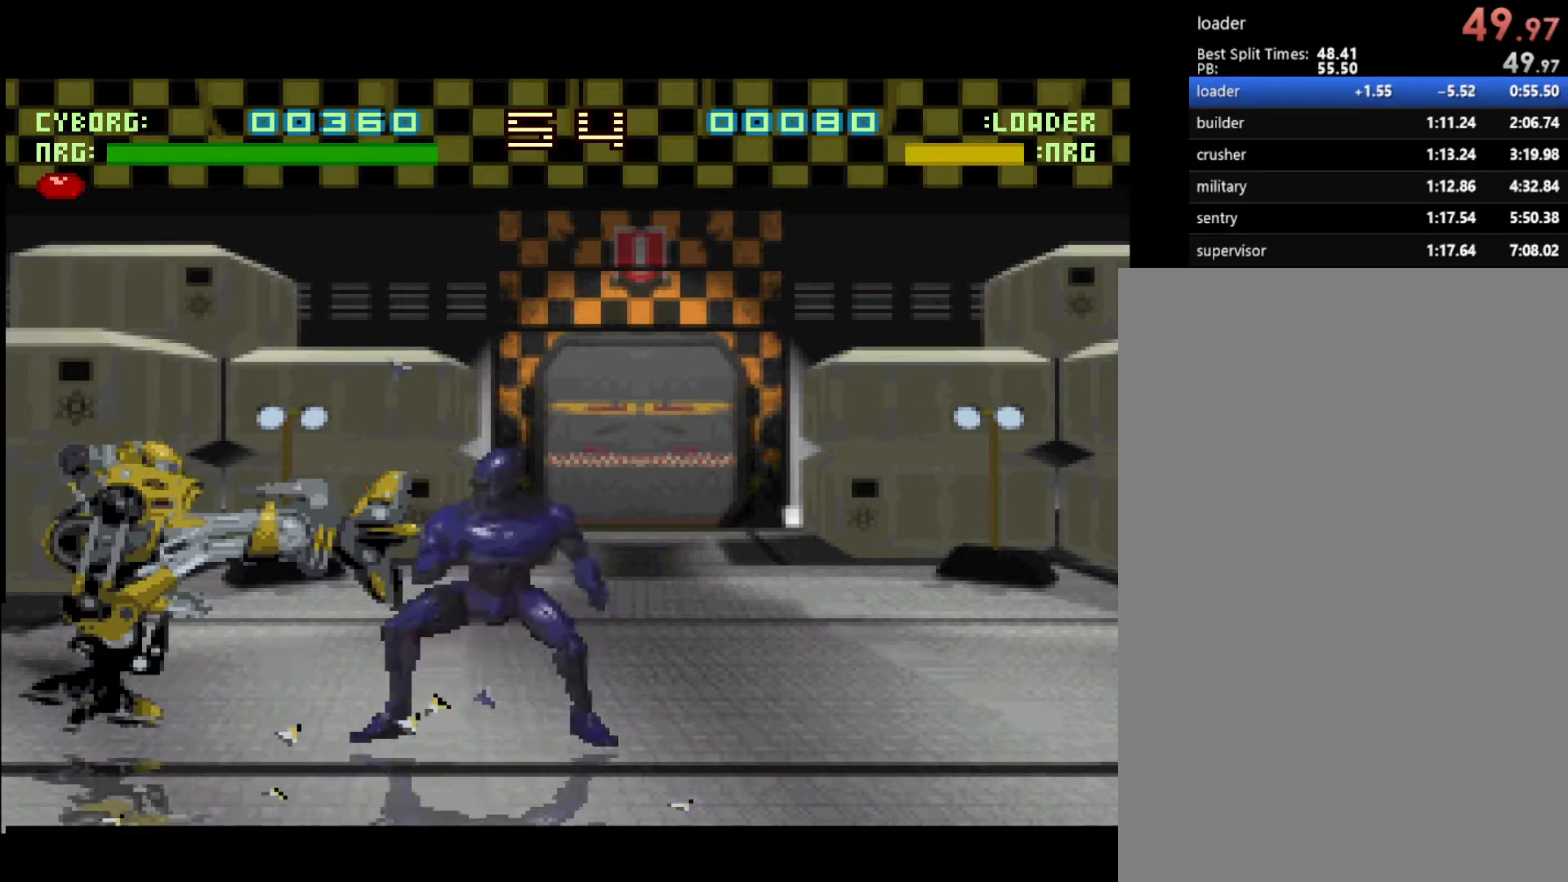
{"buttons": [], "events": [[133, "DPAD_LEFT", "down"], [367, "DPAD_LEFT", "up"]]}
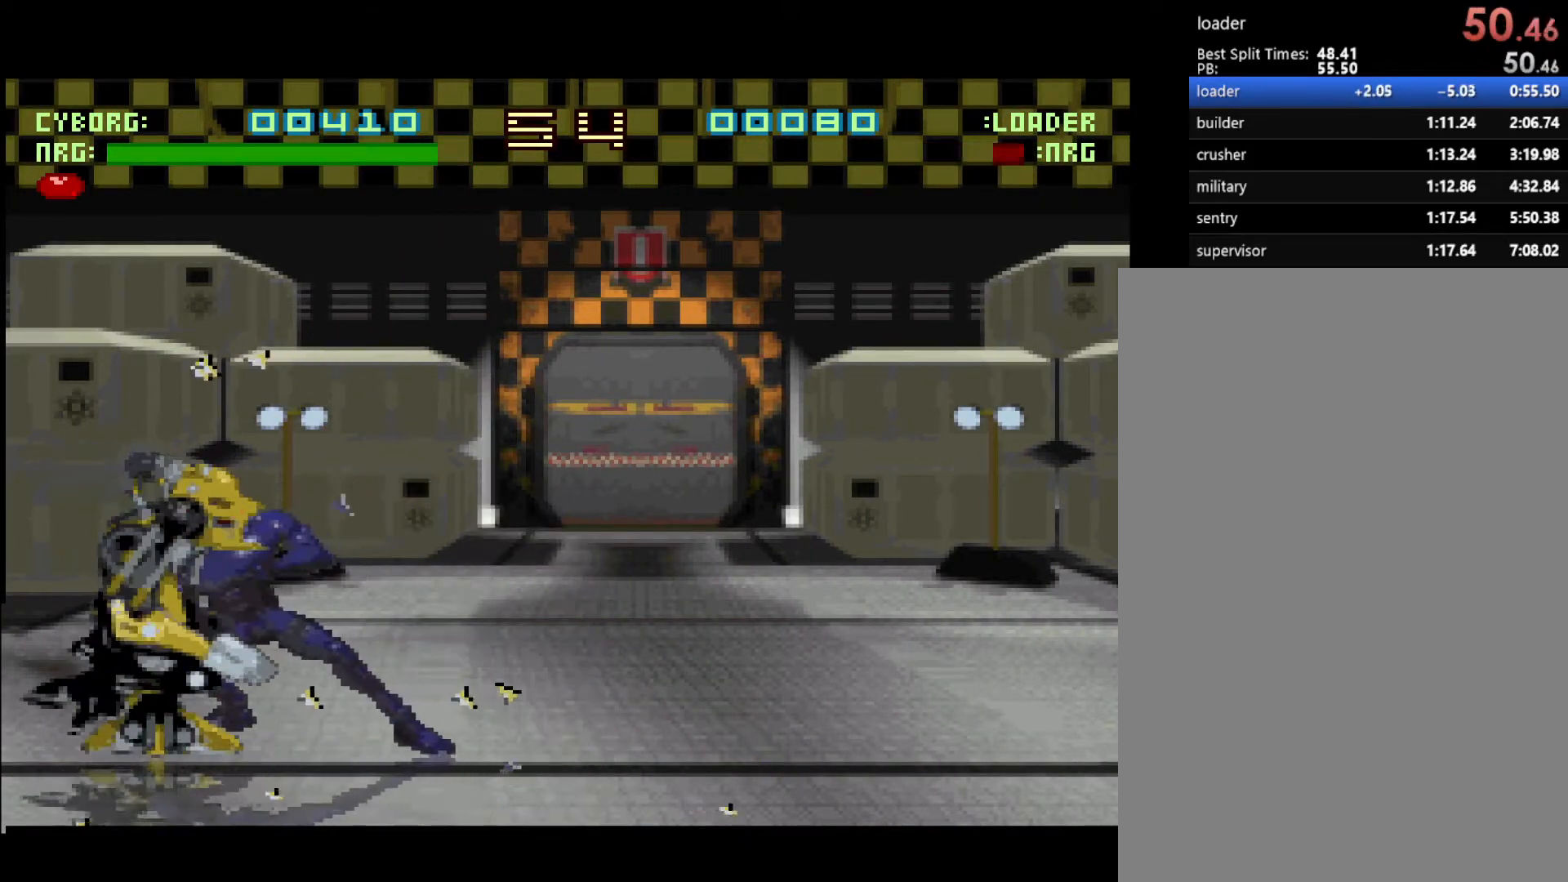
{"buttons": ["DPAD_RIGHT"], "events": [[167, "L1", "down"], [400, "L1", "up"], [500, "DPAD_RIGHT", "down"]]}
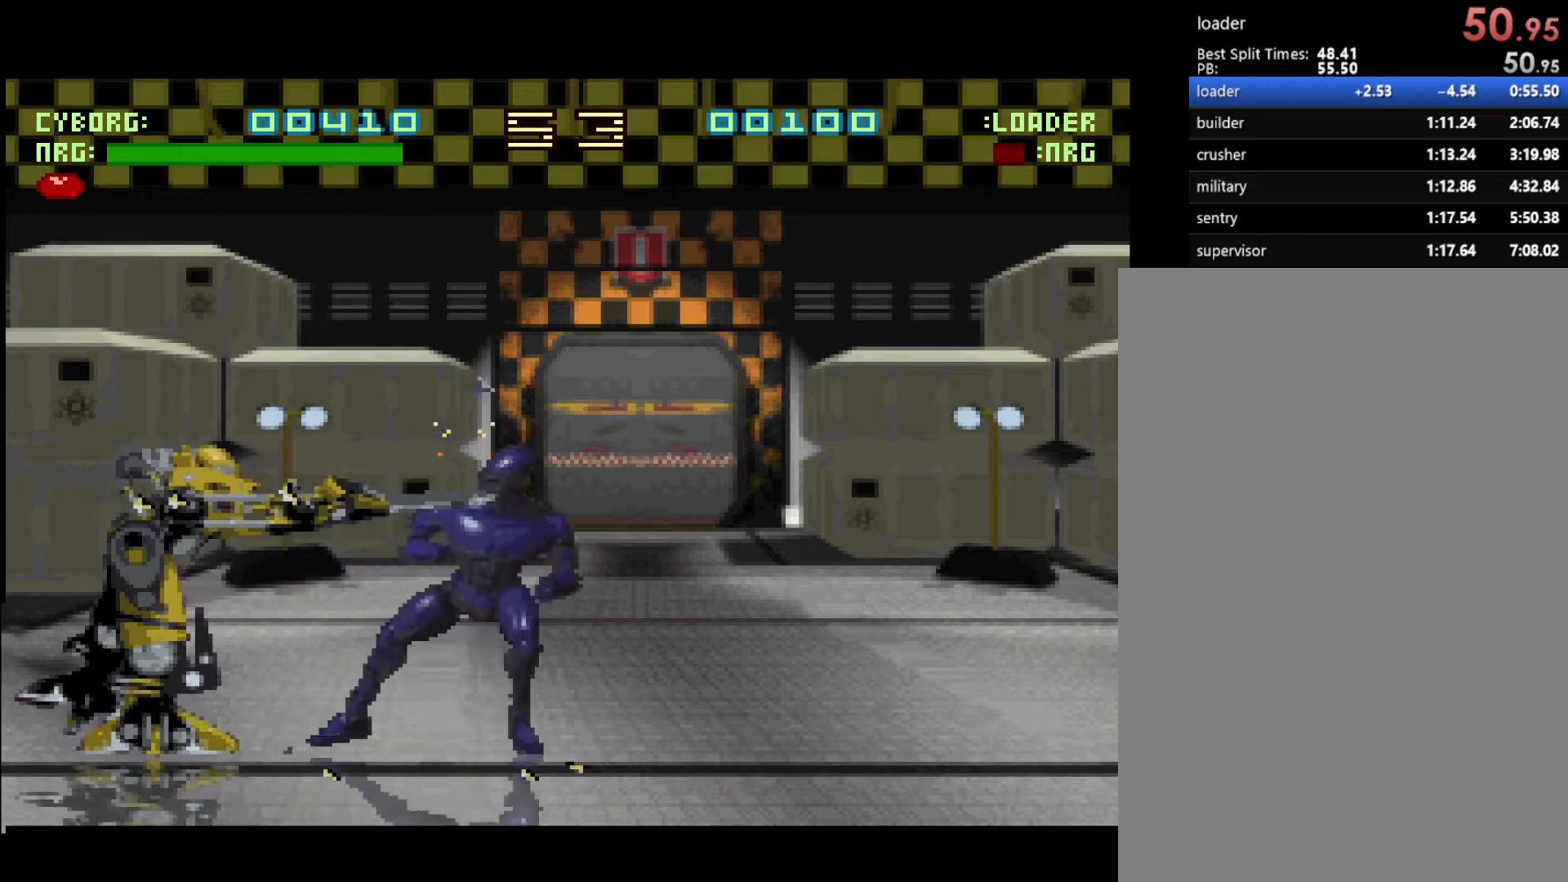
{"buttons": [], "events": [[200, "DPAD_RIGHT", "up"], [417, "L1", "down"], [450, "L1", "up"]]}
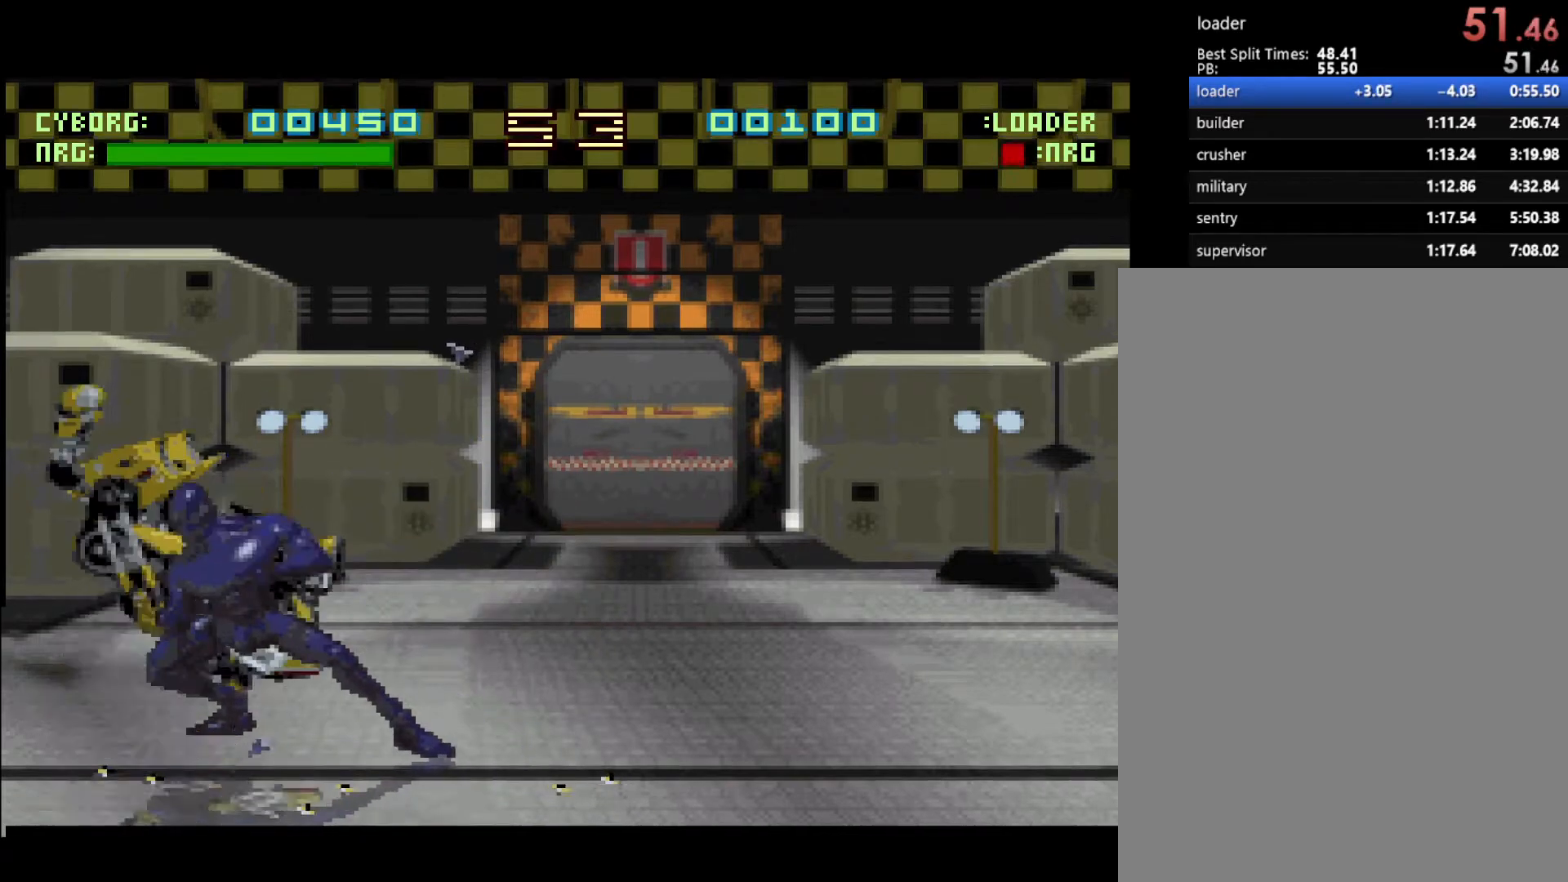
{"buttons": [], "events": [[250, "L2", "down"], [450, "L2", "up"]]}
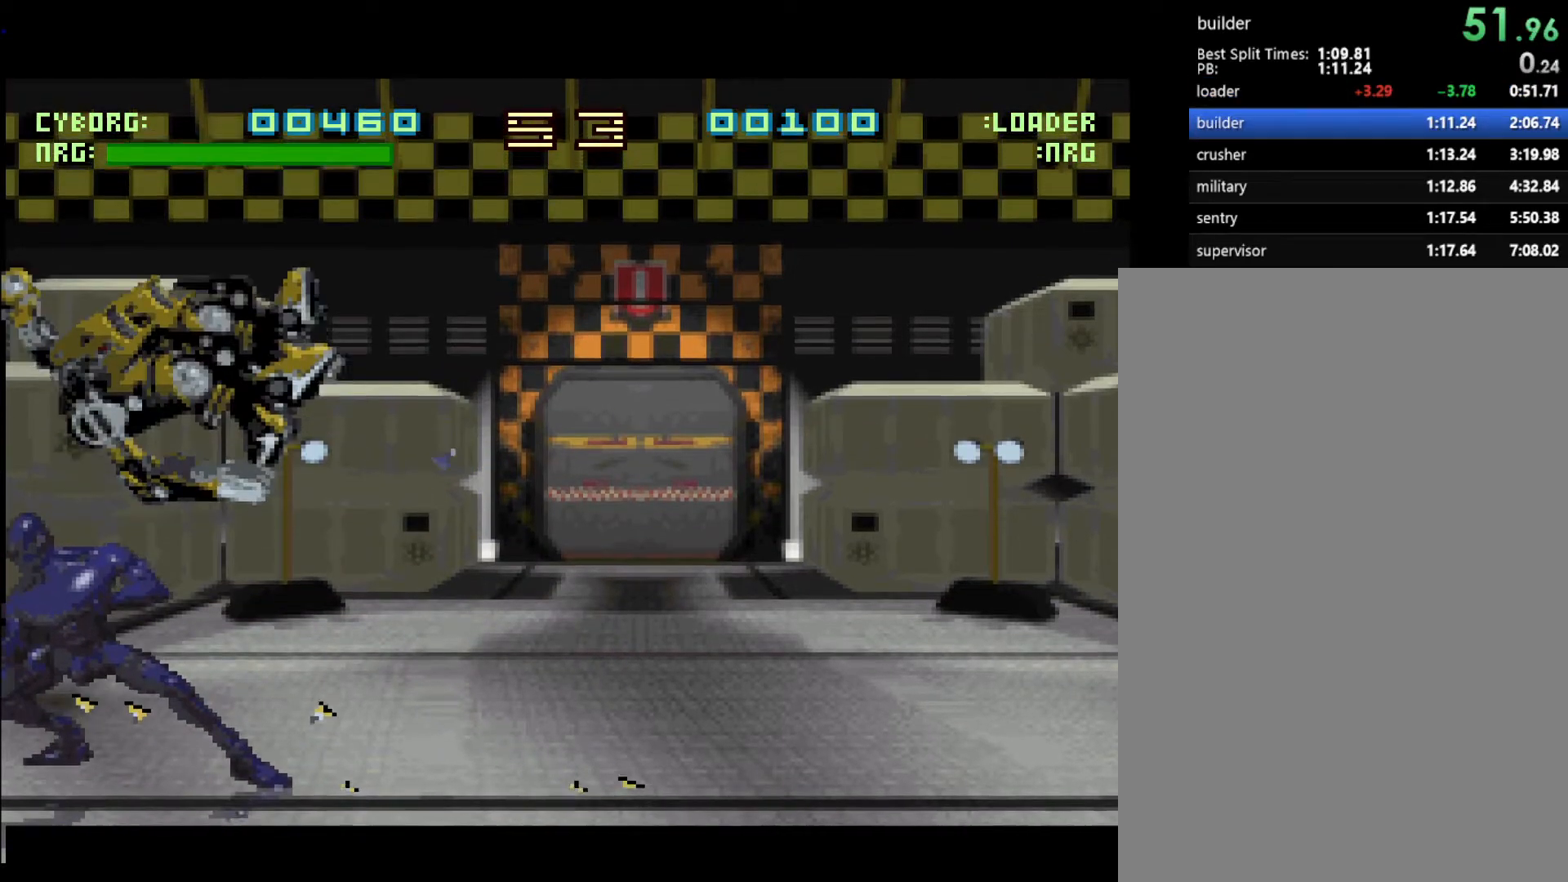
{"buttons": [], "events": []}
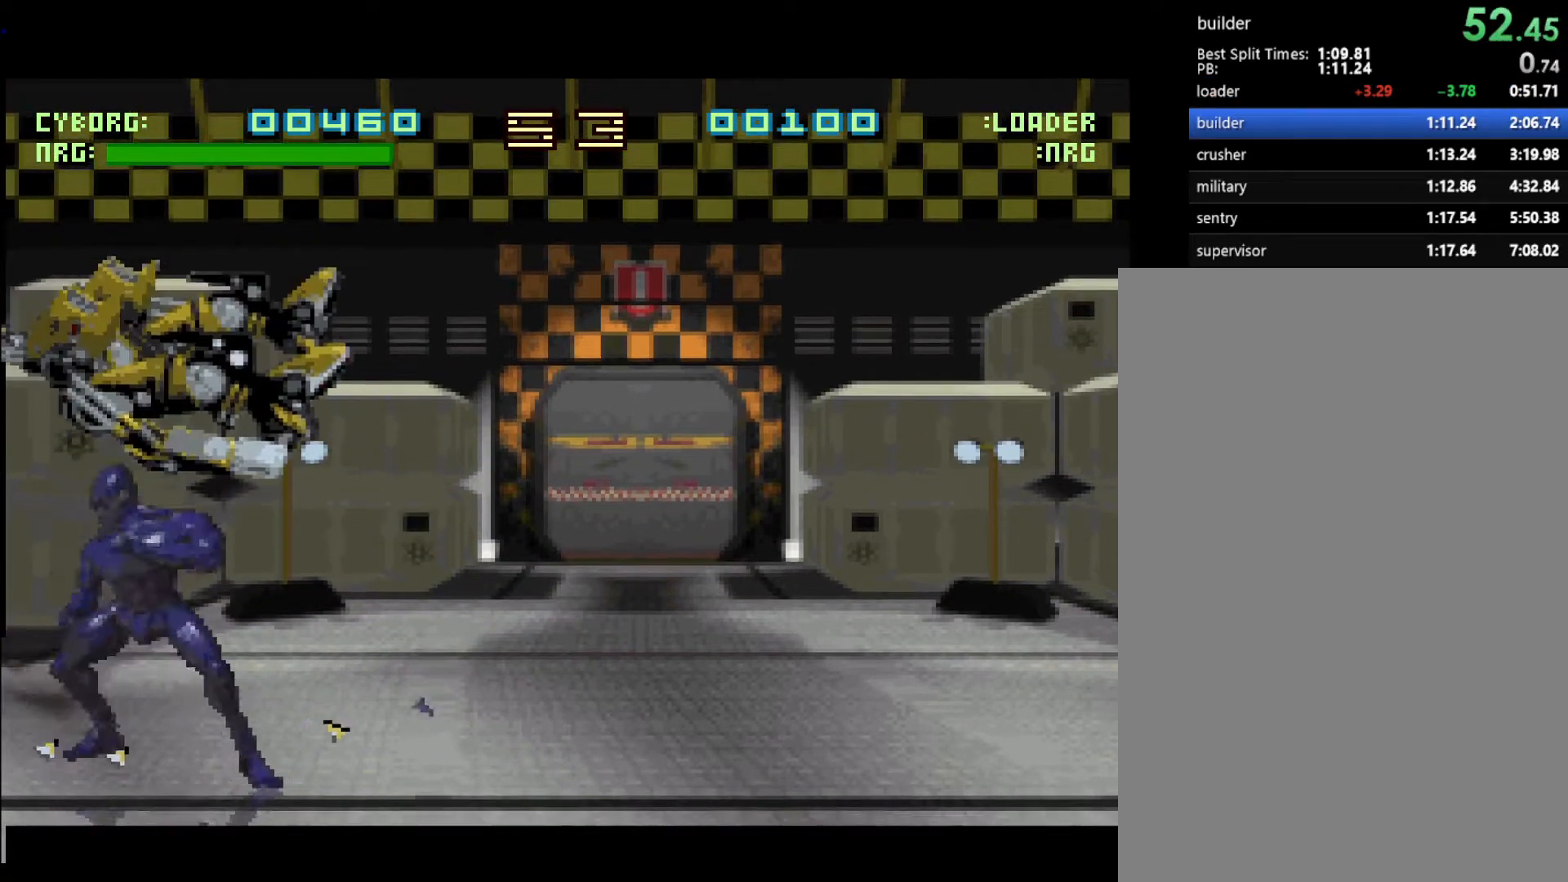
{"buttons": [], "events": []}
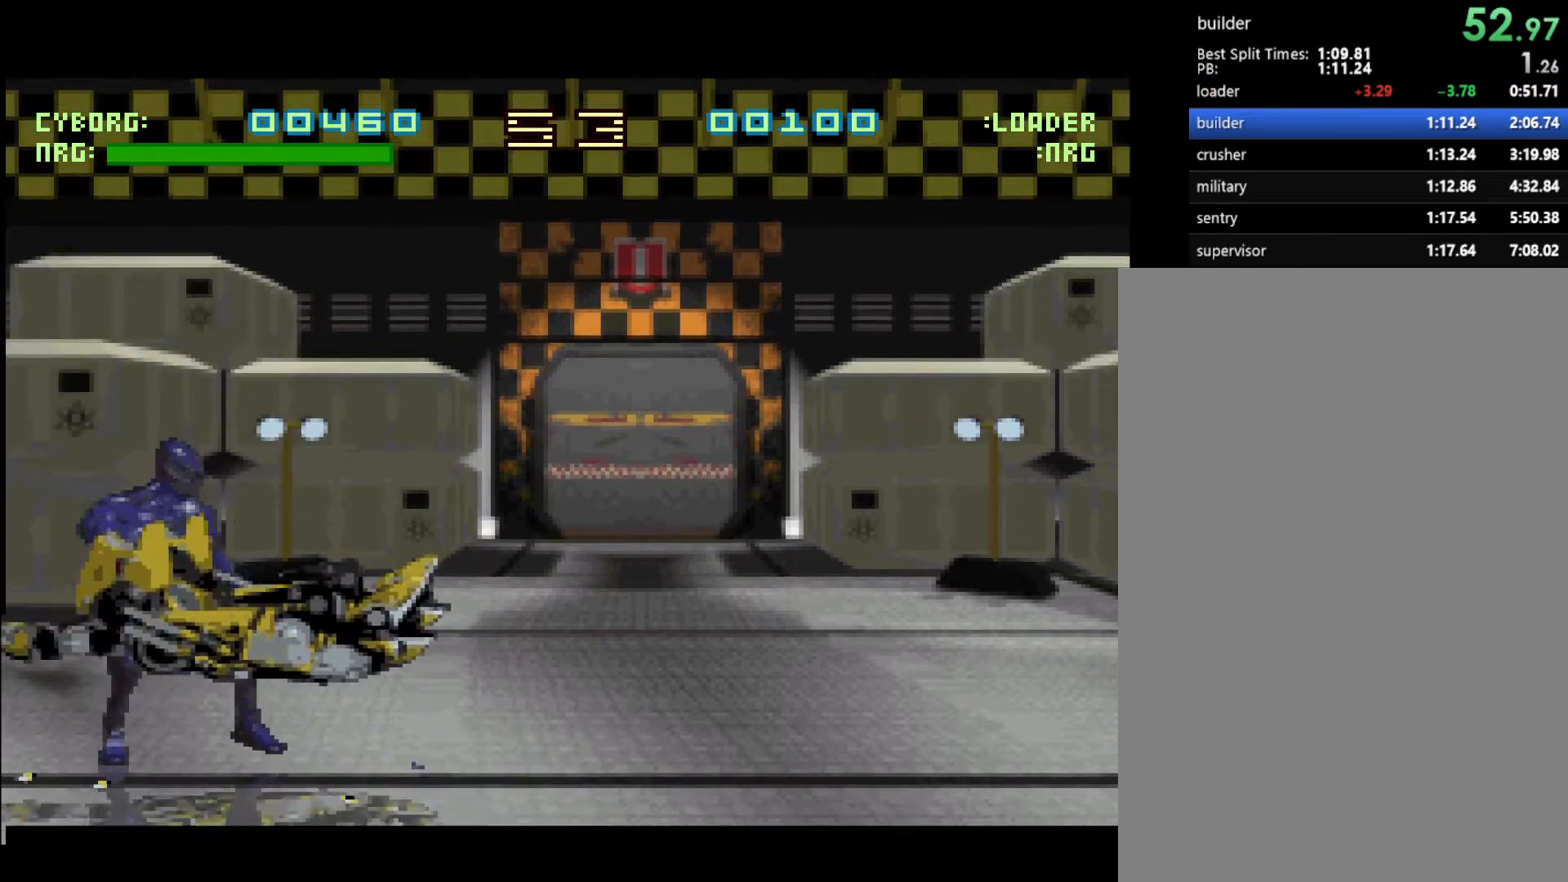
{"buttons": [], "events": []}
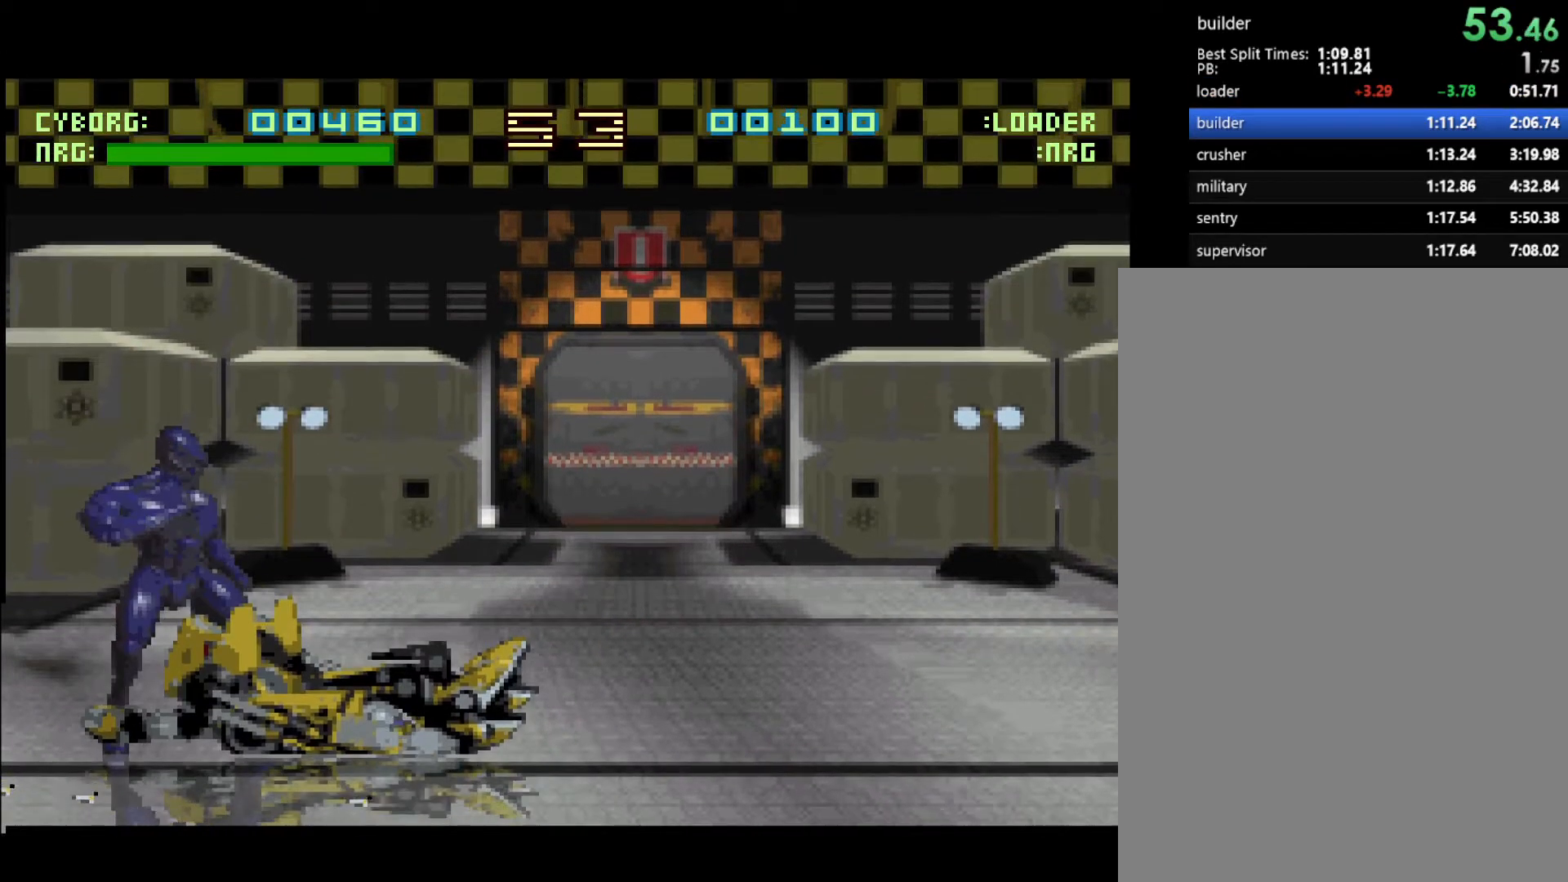
{"buttons": [], "events": []}
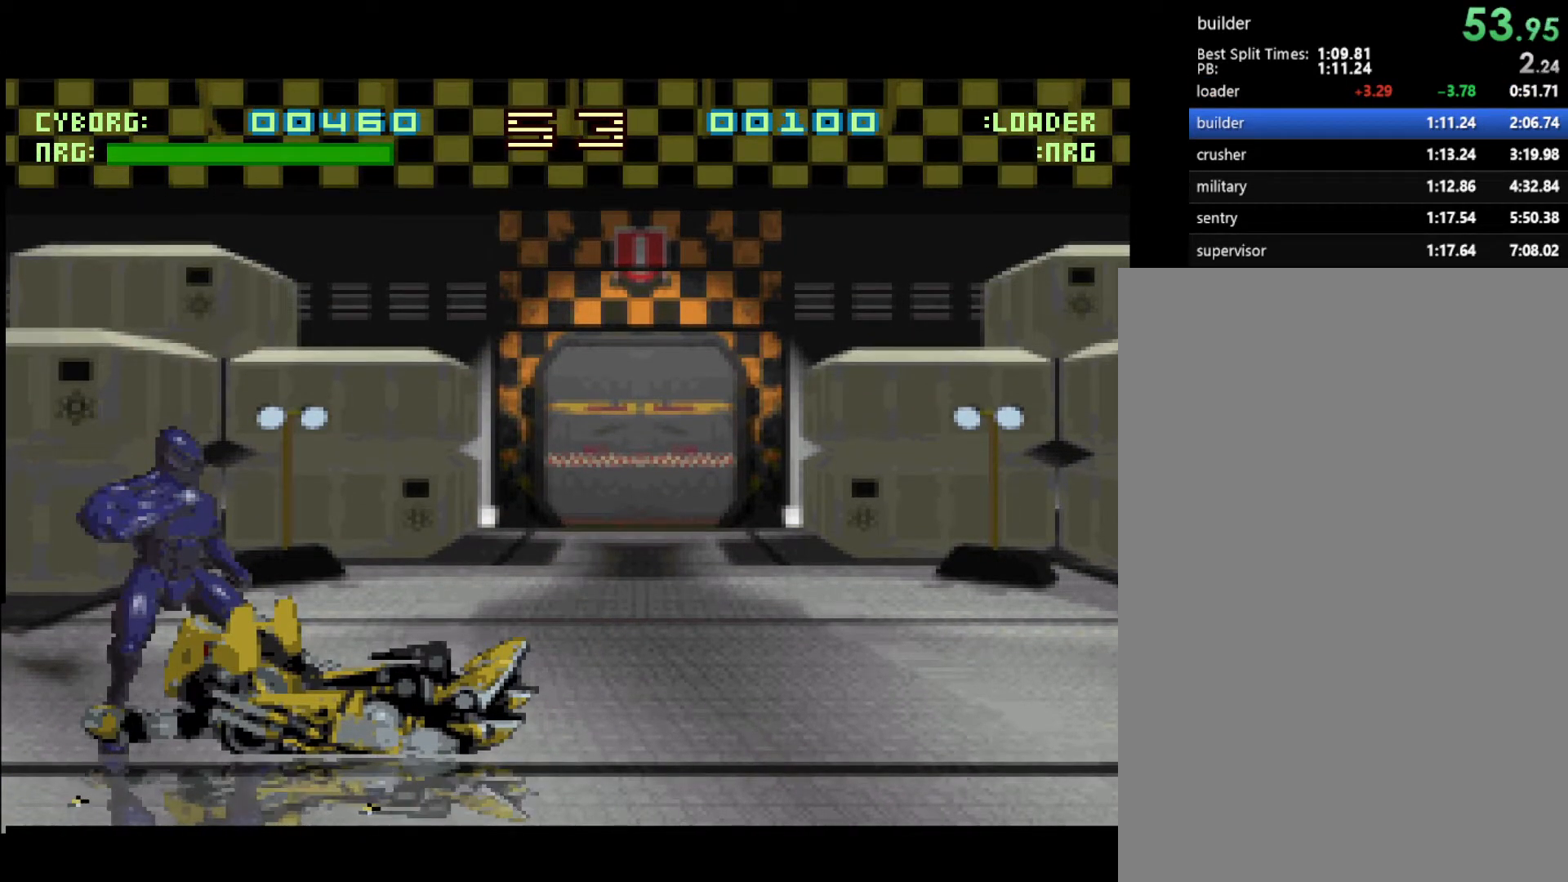
{"buttons": [], "events": []}
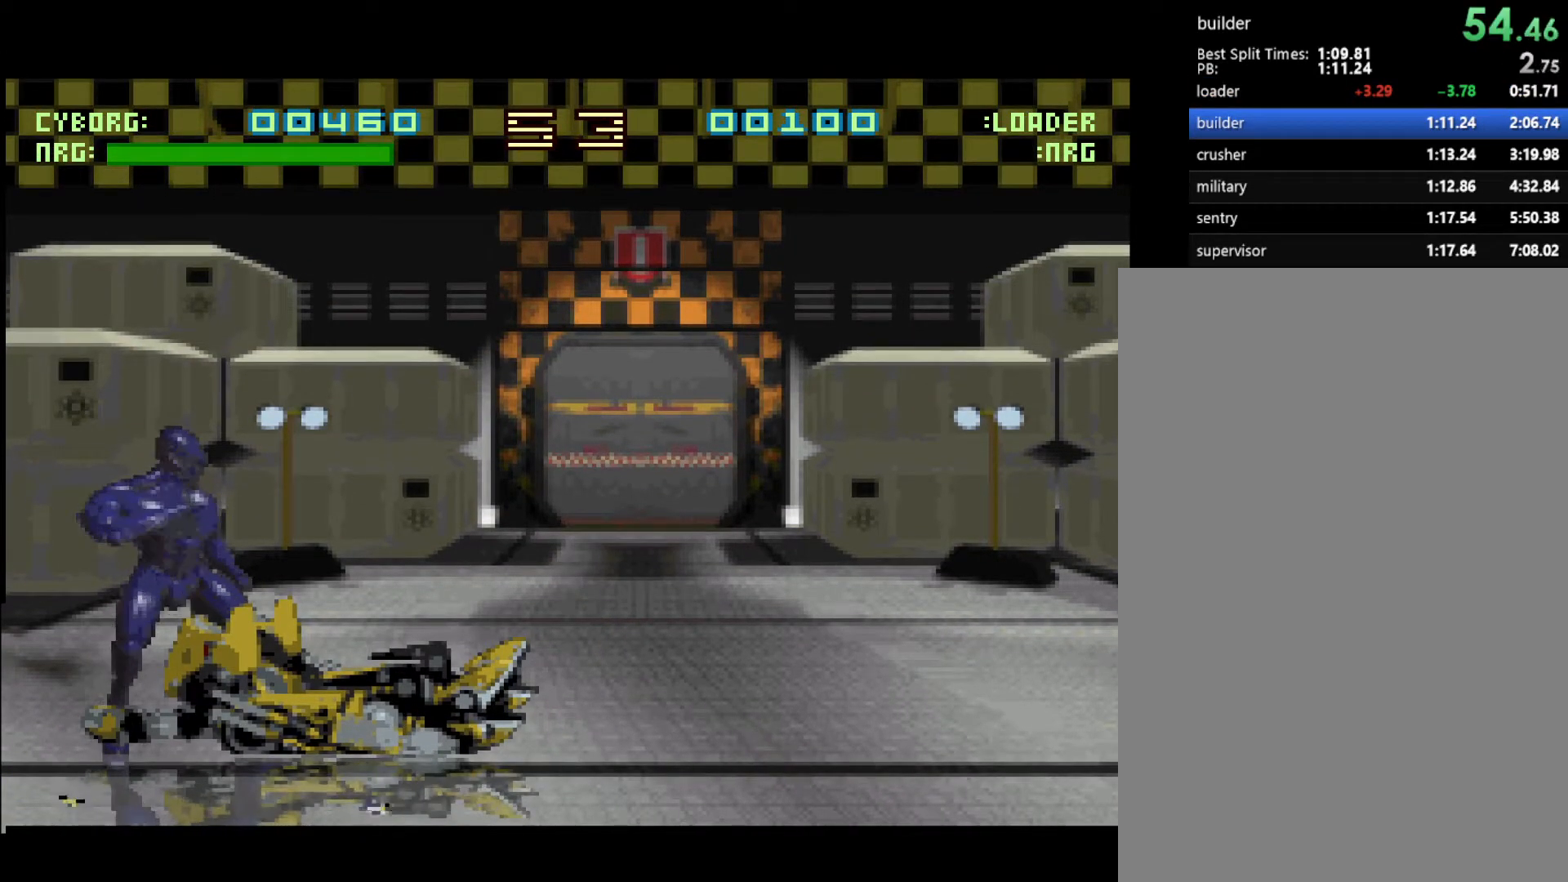
{"buttons": [], "events": []}